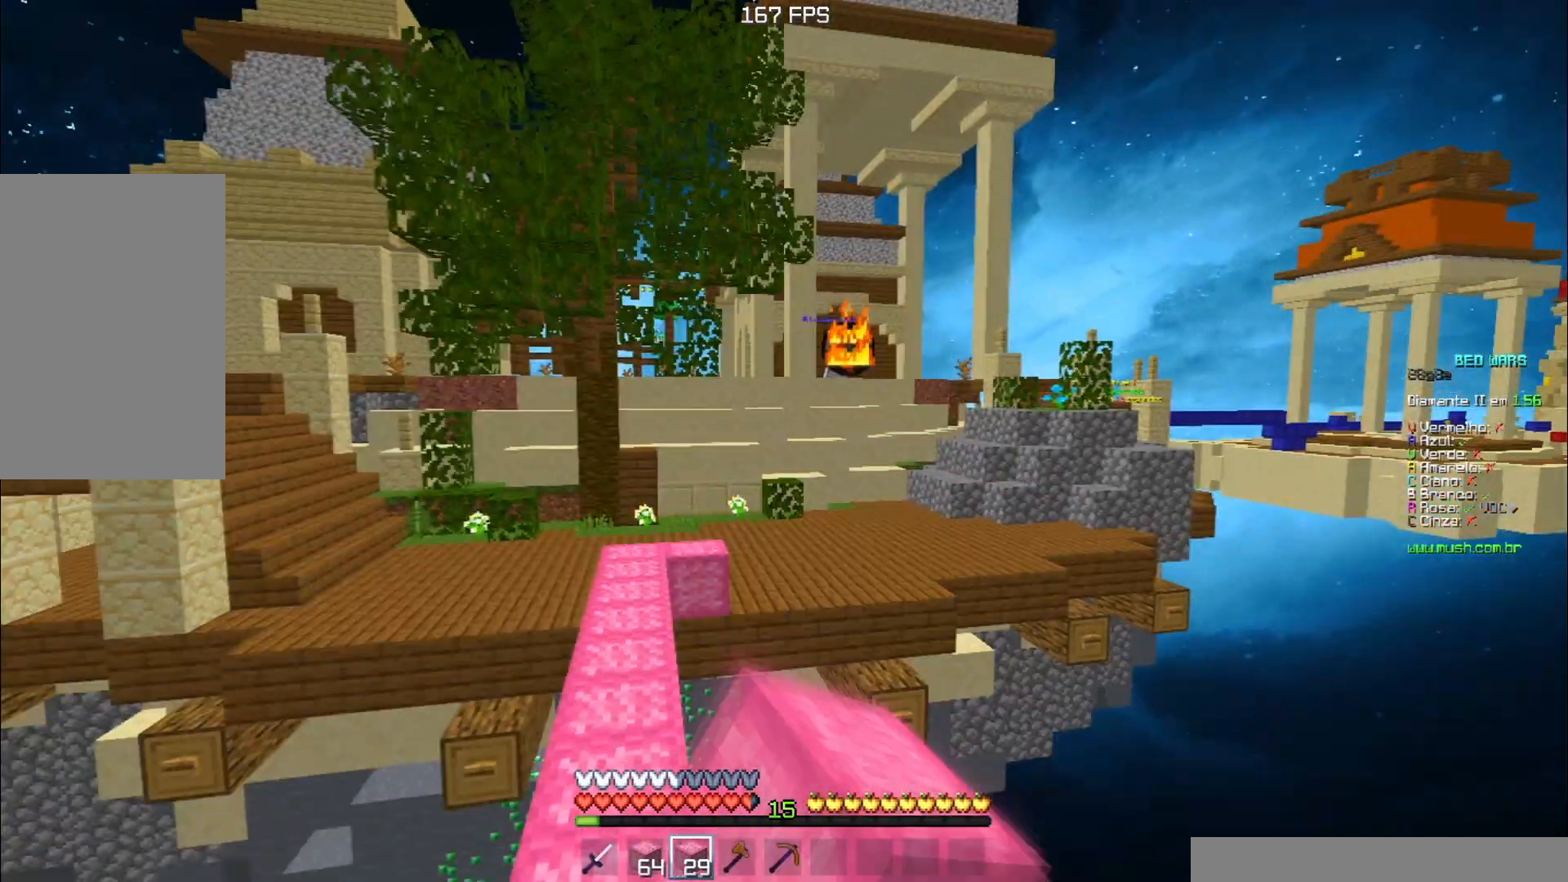
Gameplay with keyboard; each line is a JSON object with the keys held at the frame after it. "events" lists presses ("down") and releases ("up") of "a", "d", "s", "space" and "w" between this image and that frame as [ms after this image, input, new state], when the widget could be followed in between. No other keys are recorded. Mouse input is not recorded.
{"keys": ["s"], "events": [[400, "d", "down"], [500, "d", "up"]]}
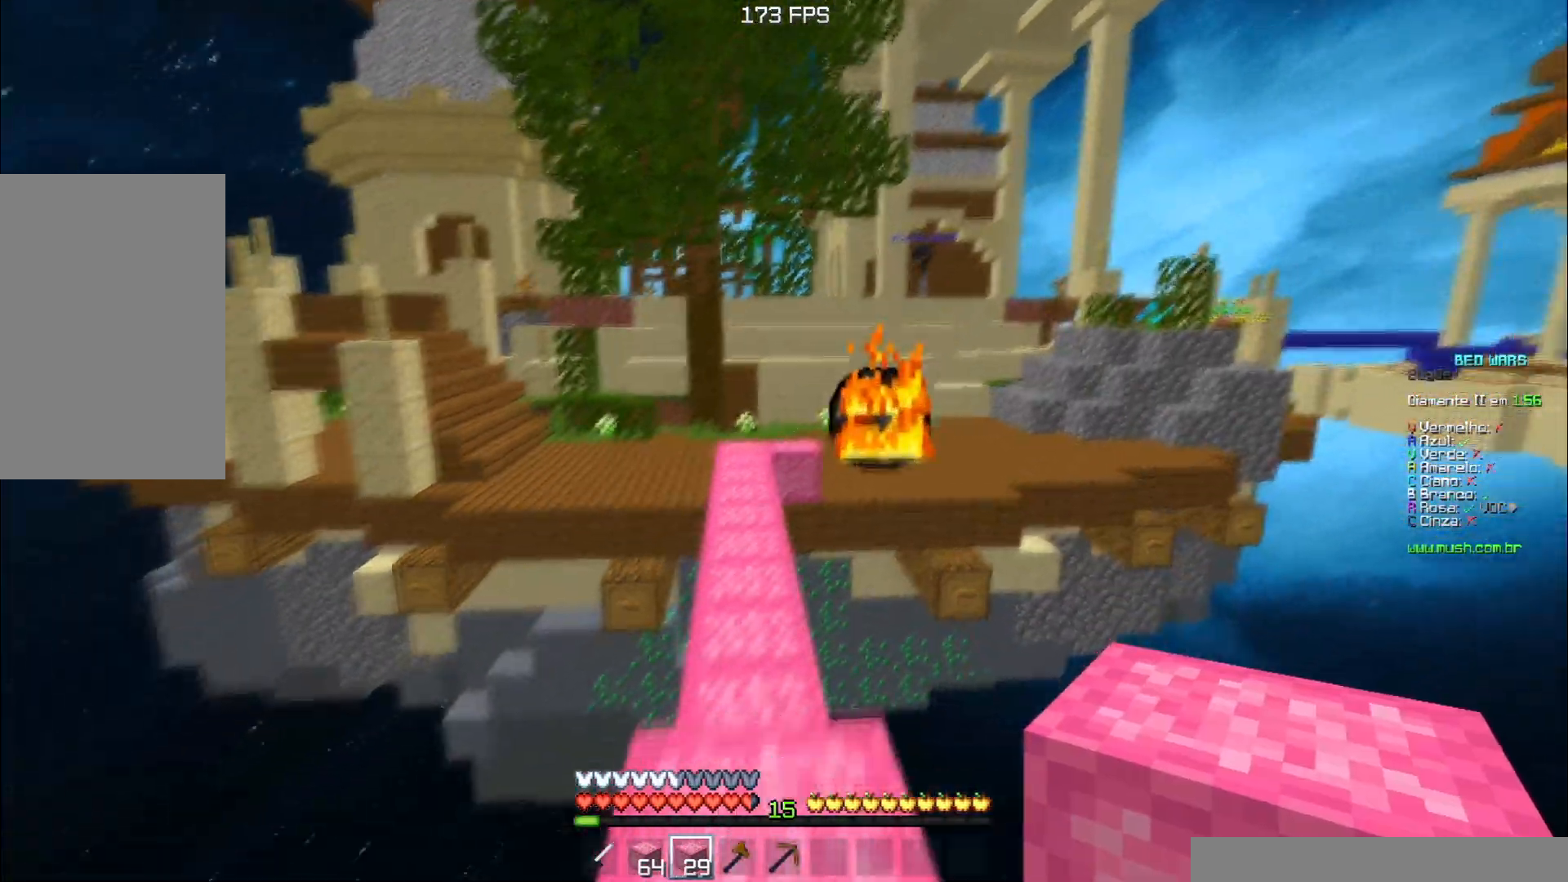
{"keys": ["w"], "events": [[84, "d", "down"], [184, "d", "up"], [401, "s", "up"], [434, "w", "down"]]}
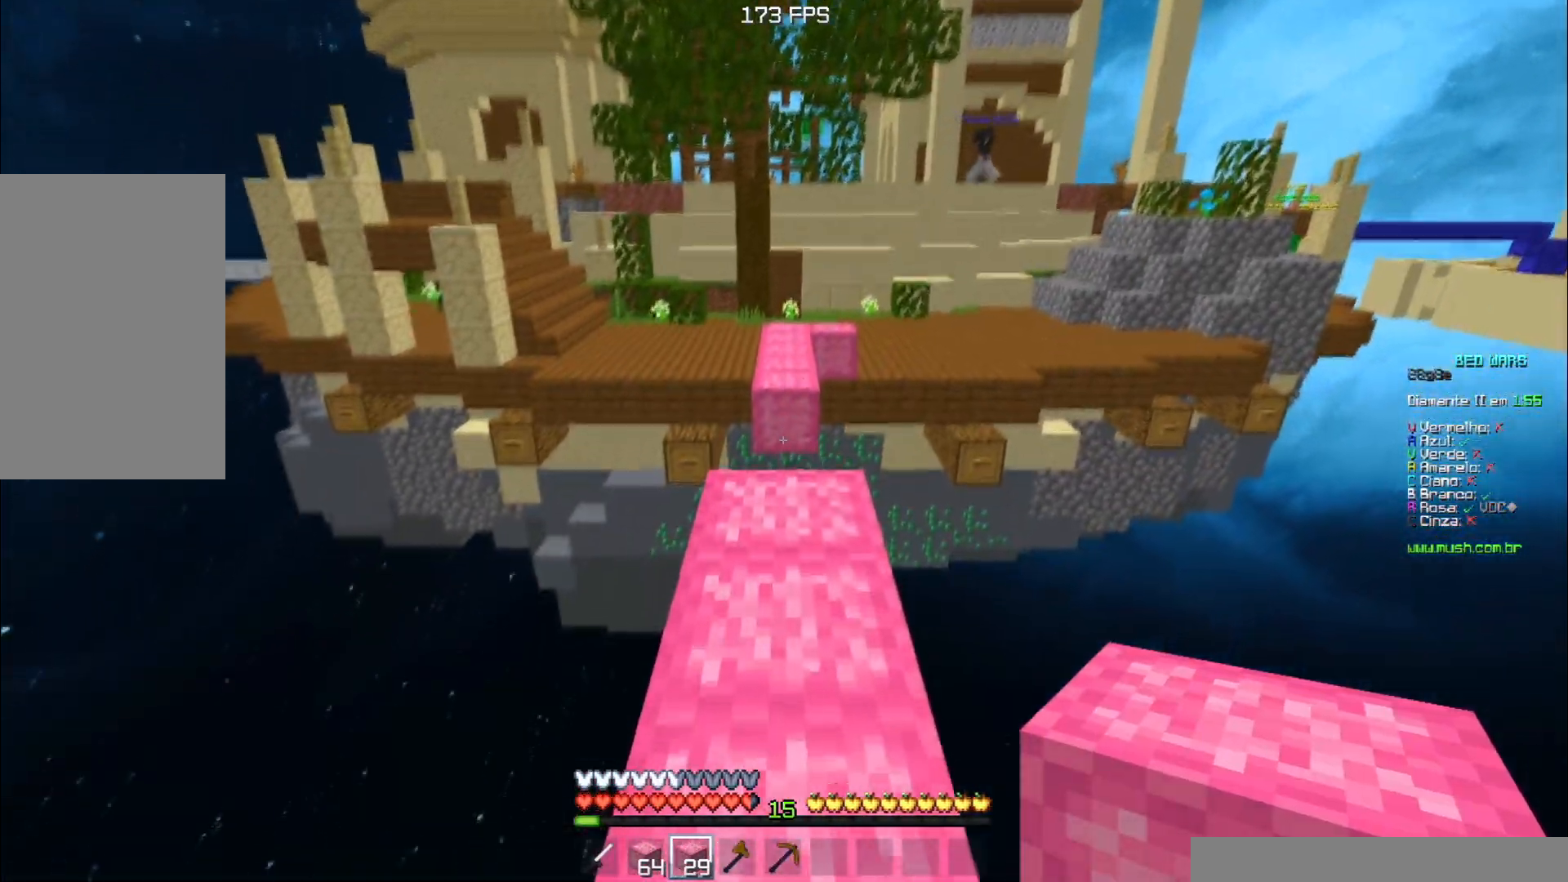
{"keys": ["a", "space", "w"], "events": [[183, "w", "up"], [333, "w", "down"], [384, "space", "down"], [500, "a", "down"]]}
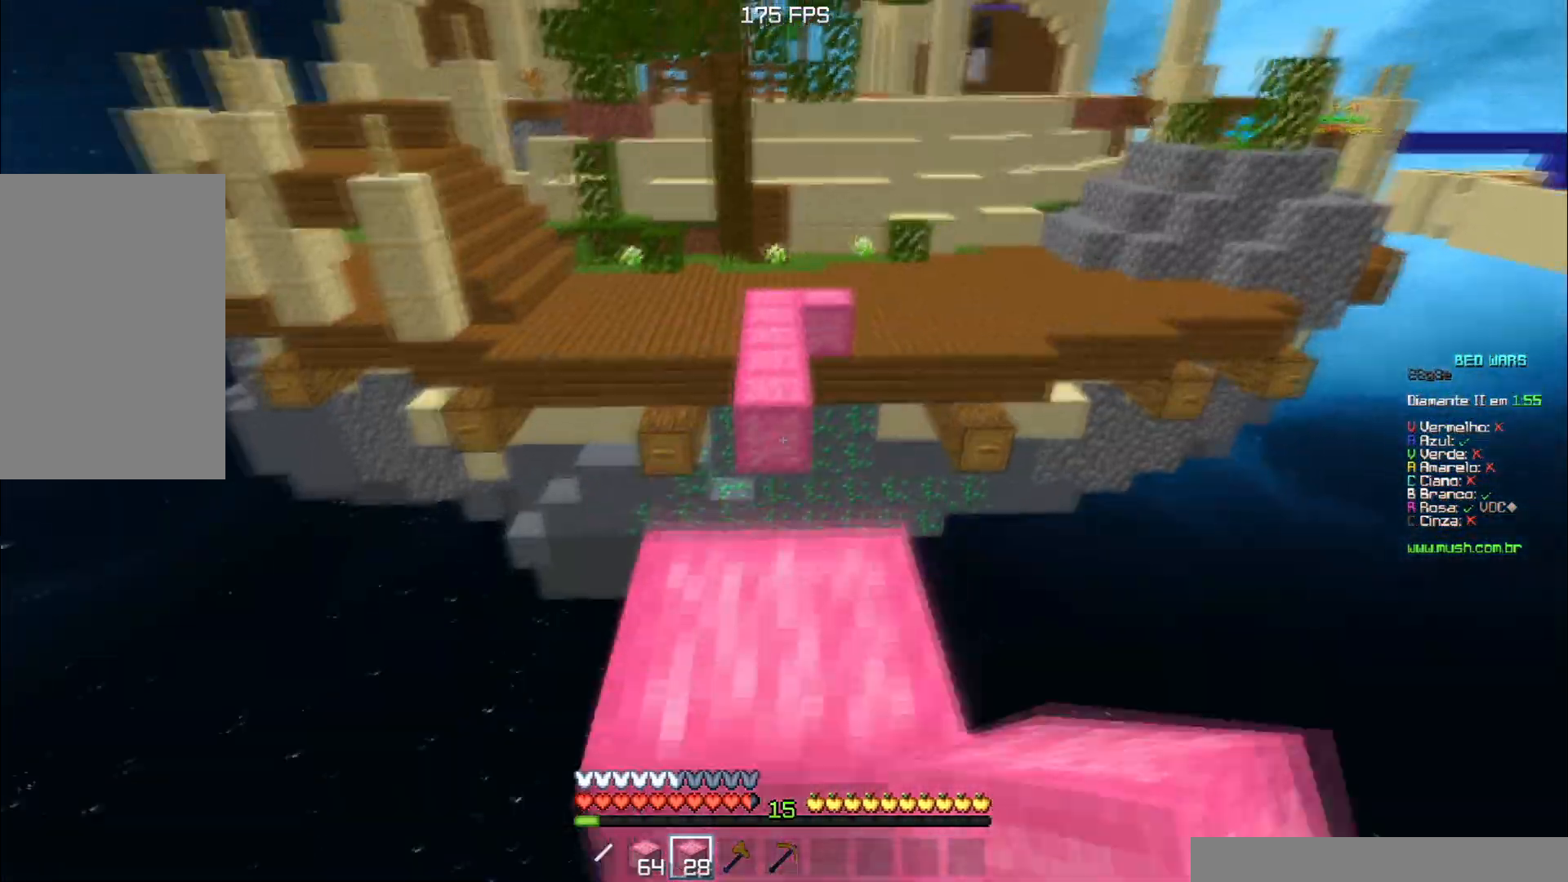
{"keys": ["a", "s"], "events": [[67, "space", "up"], [150, "w", "up"], [284, "s", "down"]]}
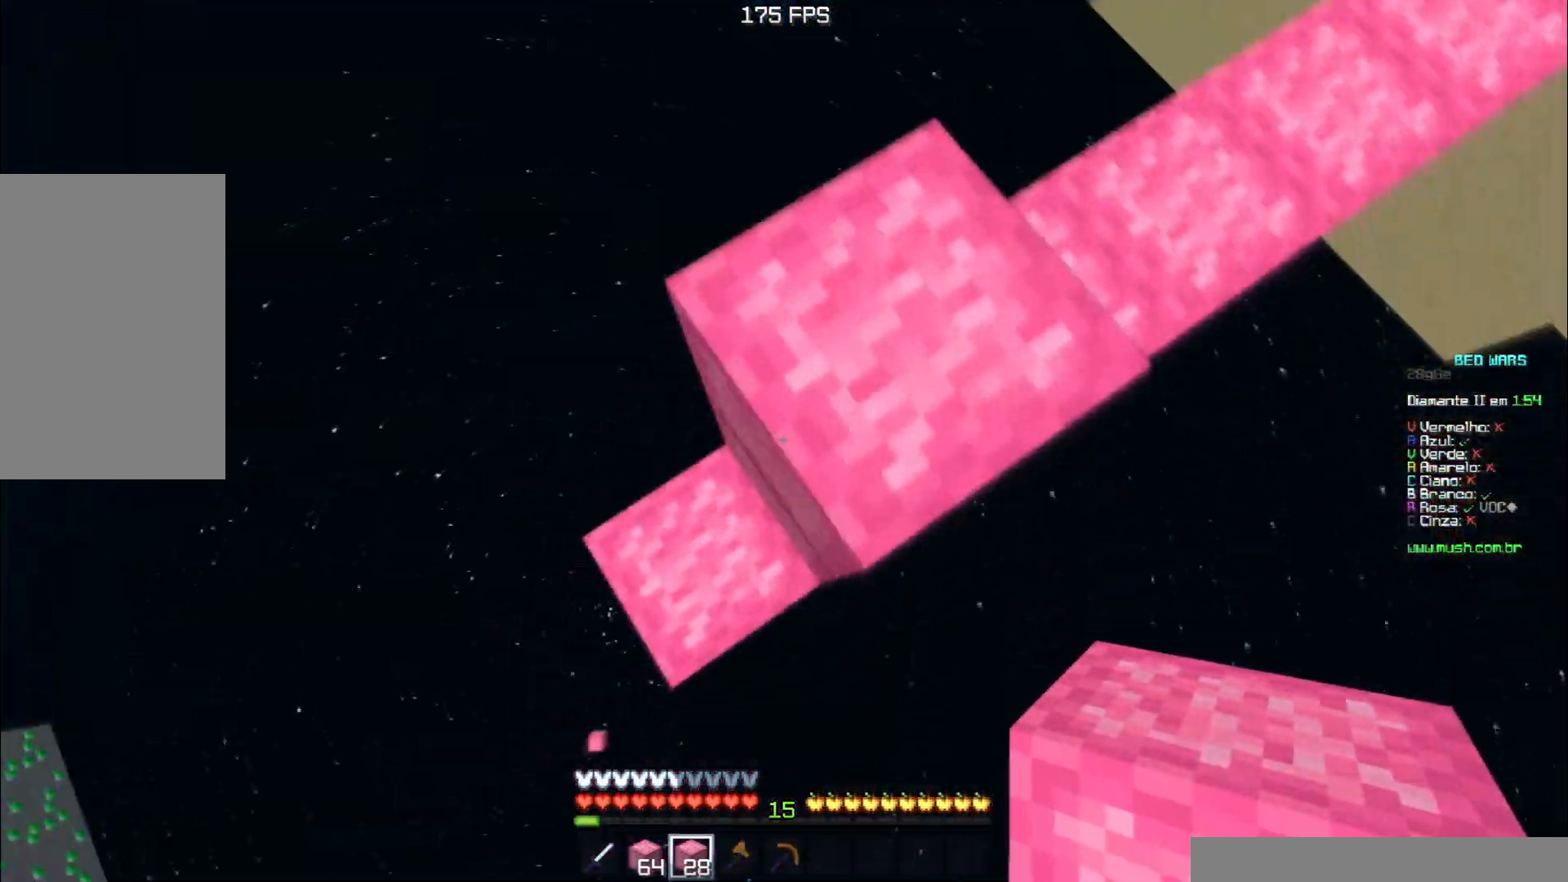
{"keys": ["a", "s"], "events": []}
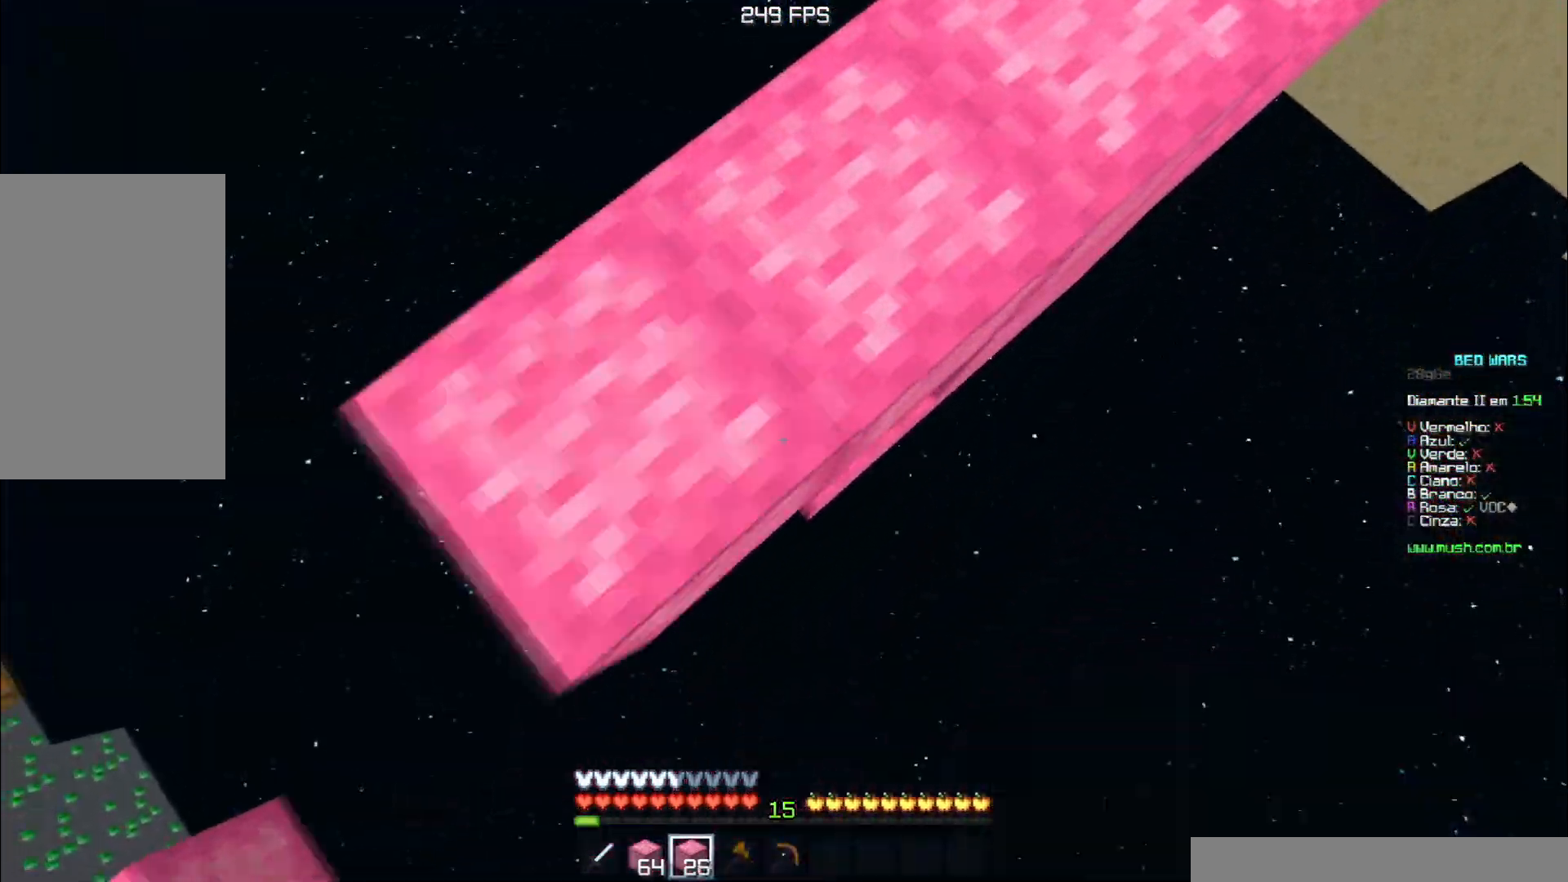
{"keys": ["w"], "events": [[251, "s", "up"], [367, "a", "up"], [451, "w", "down"]]}
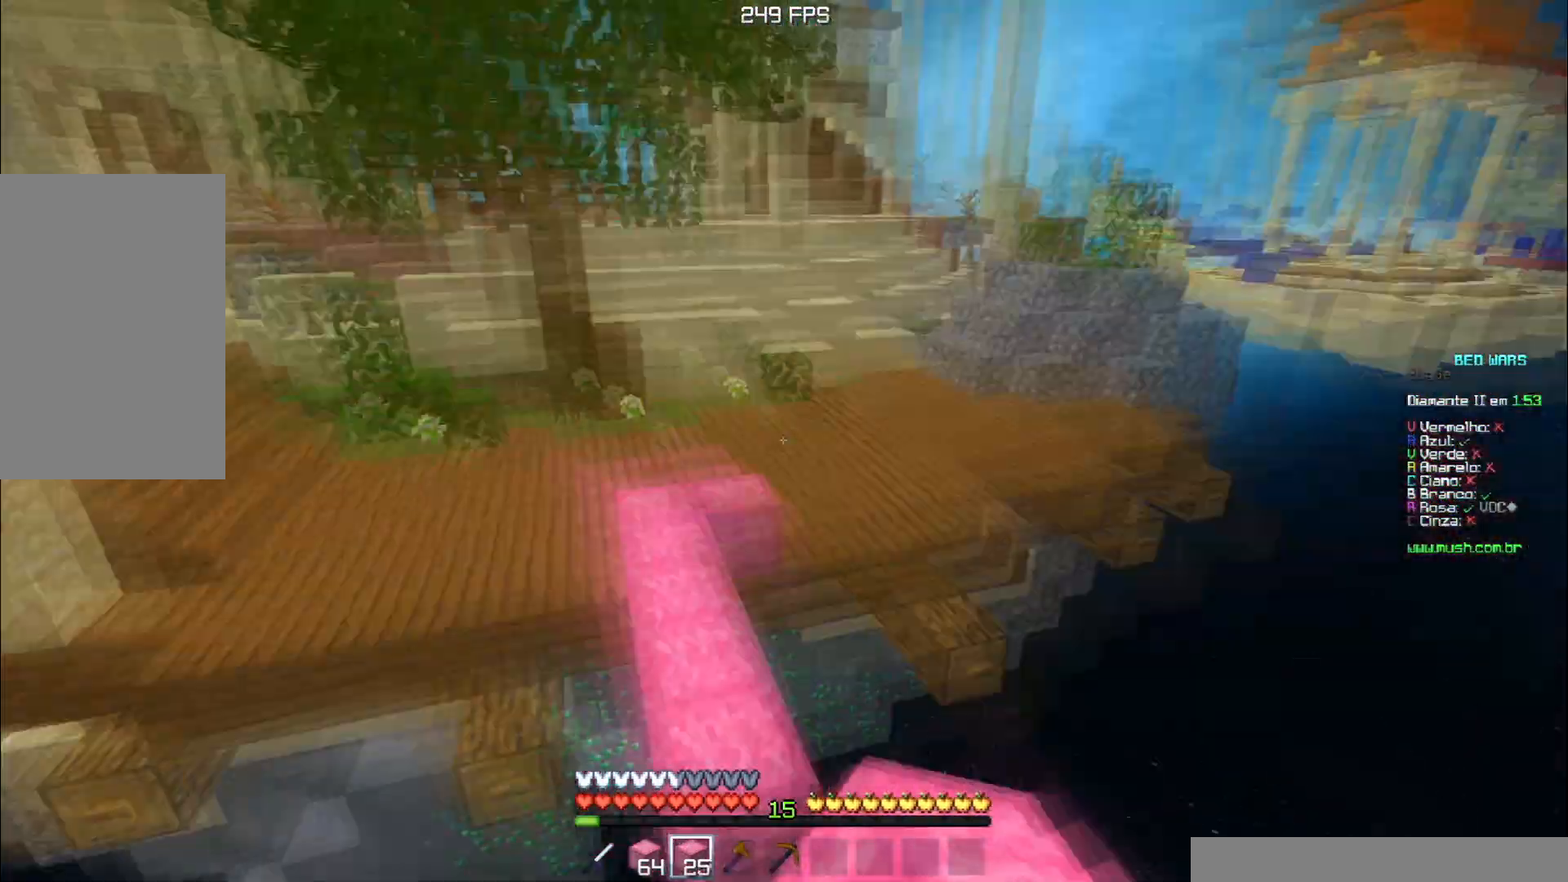
{"keys": ["w"], "events": [[100, "space", "down"], [300, "a", "down"], [367, "space", "up"], [417, "a", "up"]]}
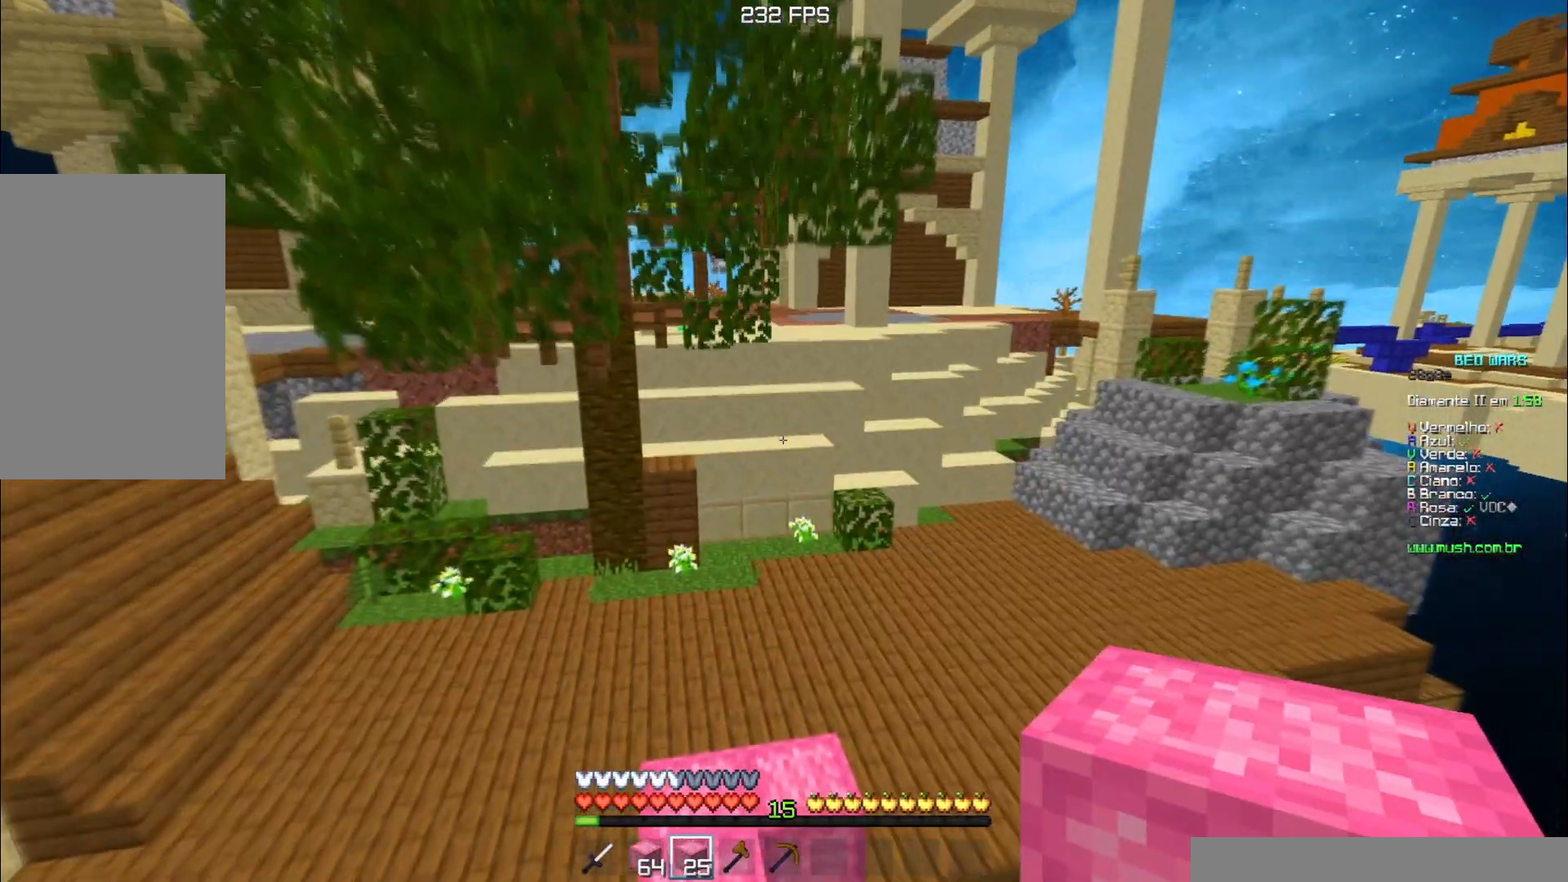
{"keys": ["space", "w"], "events": [[166, "space", "down"]]}
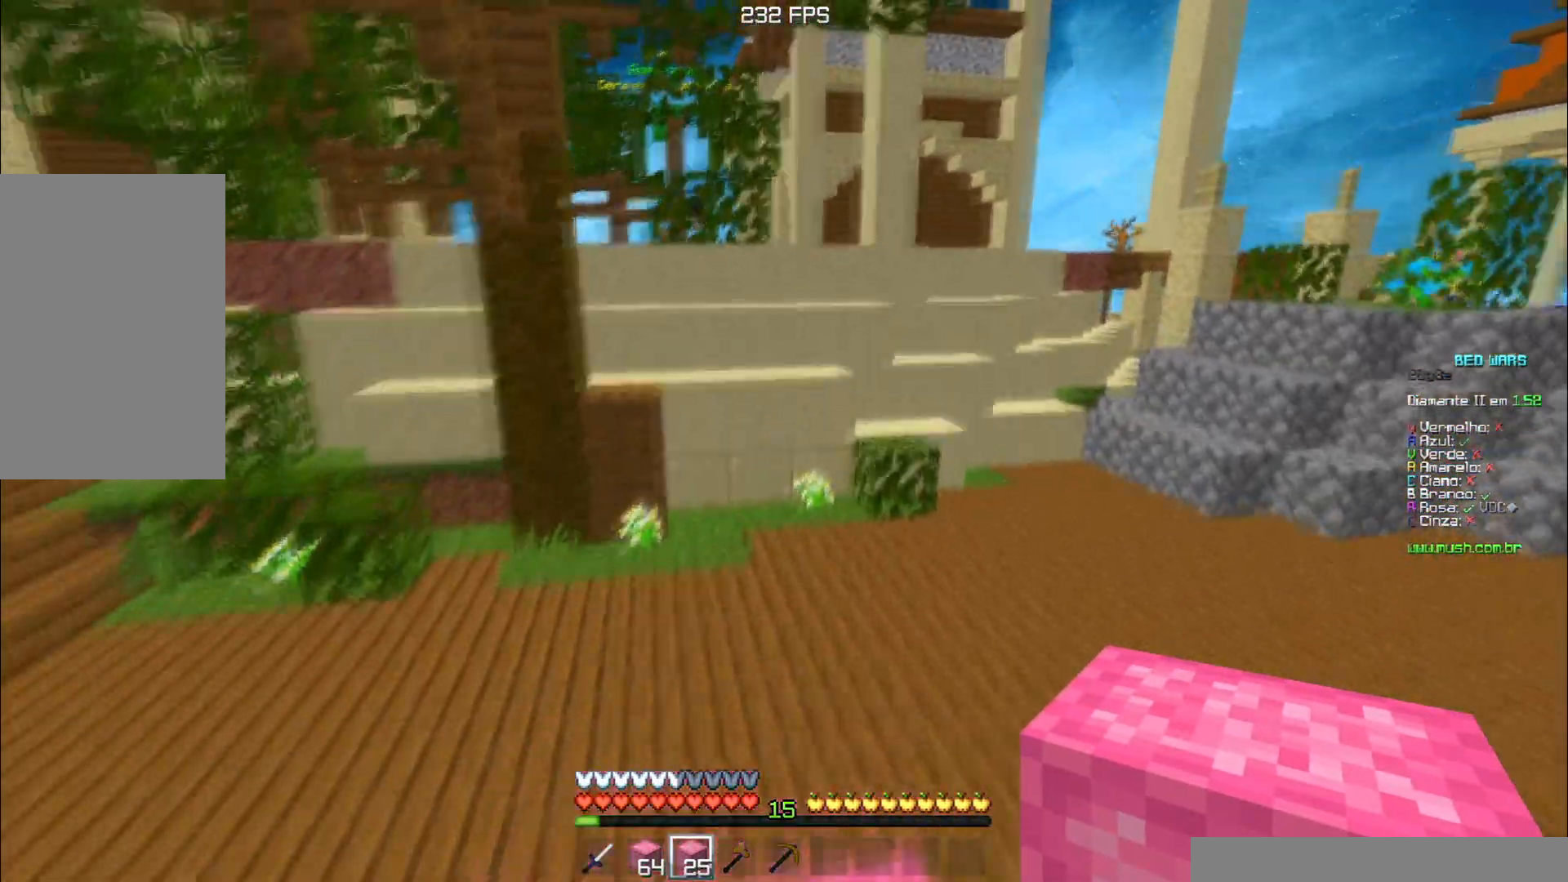
{"keys": ["d", "space", "w"], "events": [[17, "d", "down"], [117, "space", "up"], [184, "space", "down"]]}
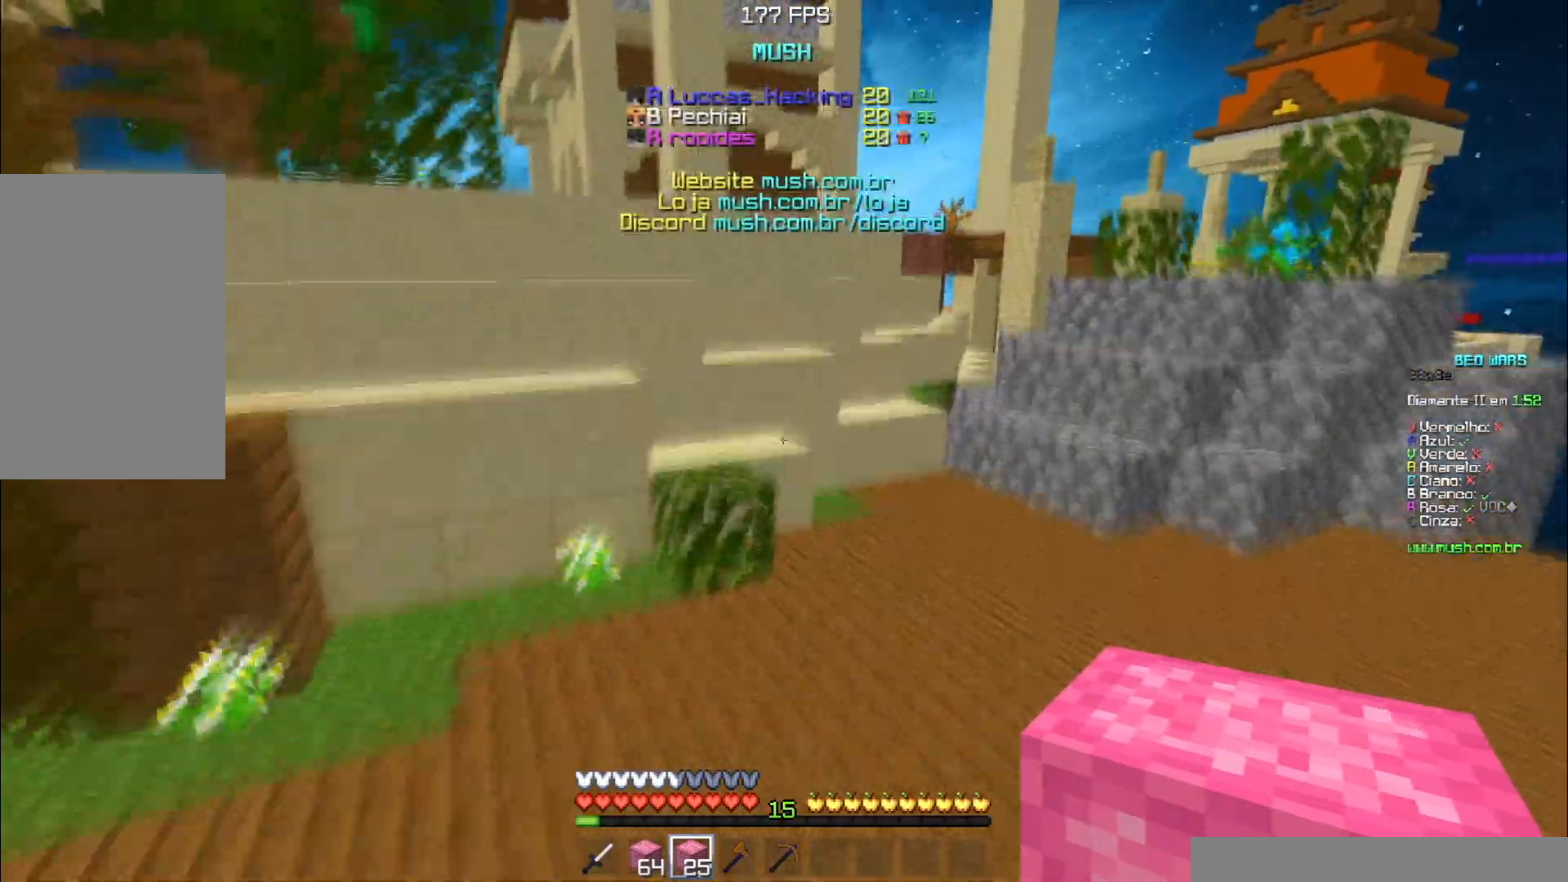
{"keys": ["w"], "events": [[150, "d", "up"], [283, "space", "up"]]}
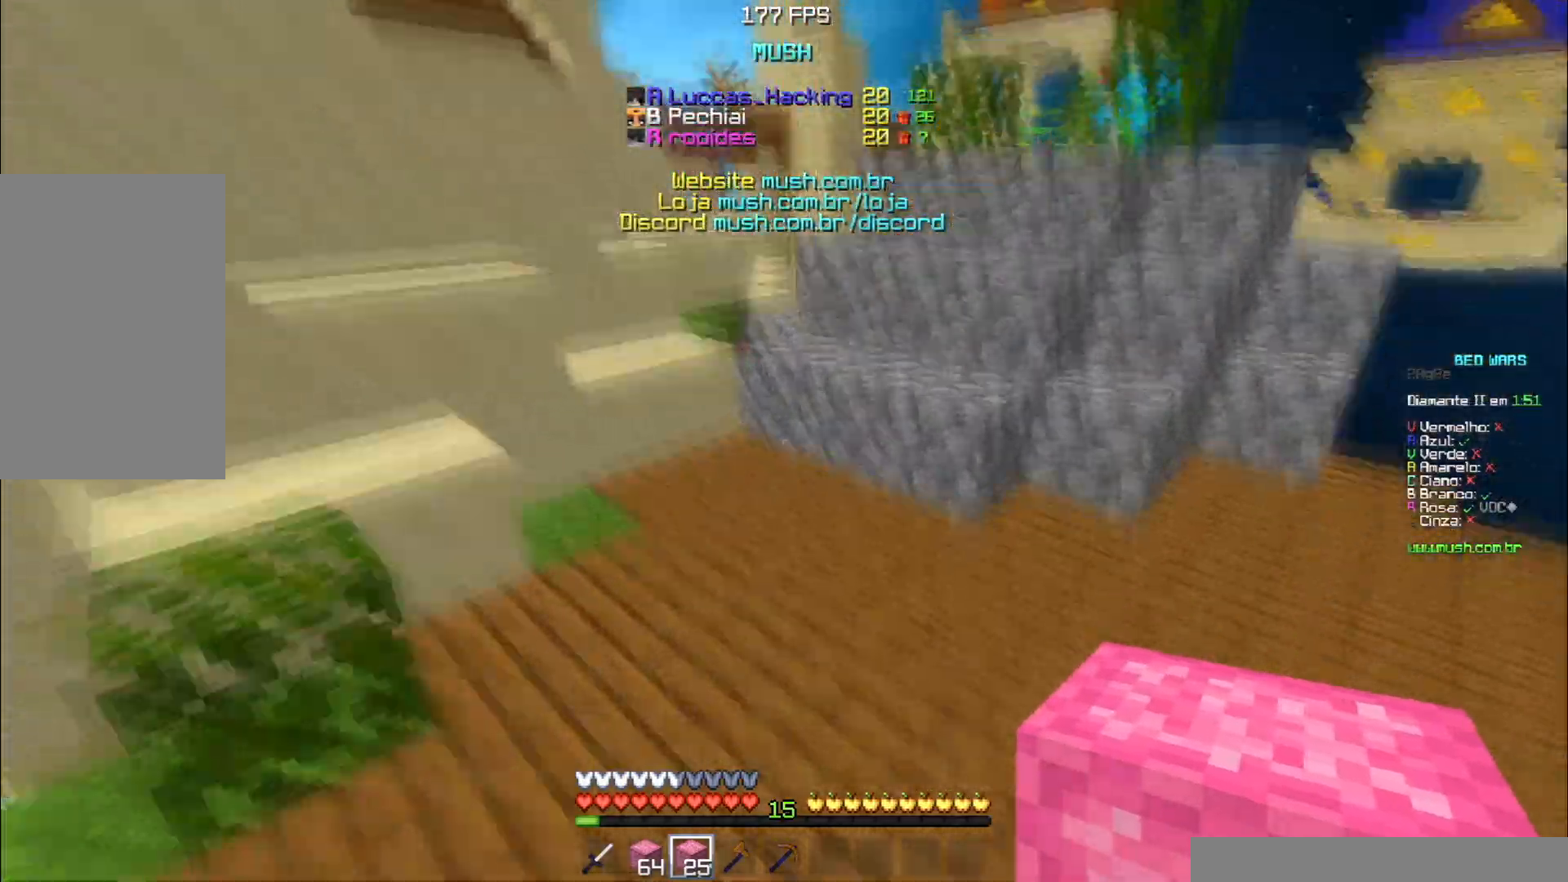
{"keys": ["space", "w"], "events": [[100, "space", "down"], [334, "space", "up"], [467, "space", "down"]]}
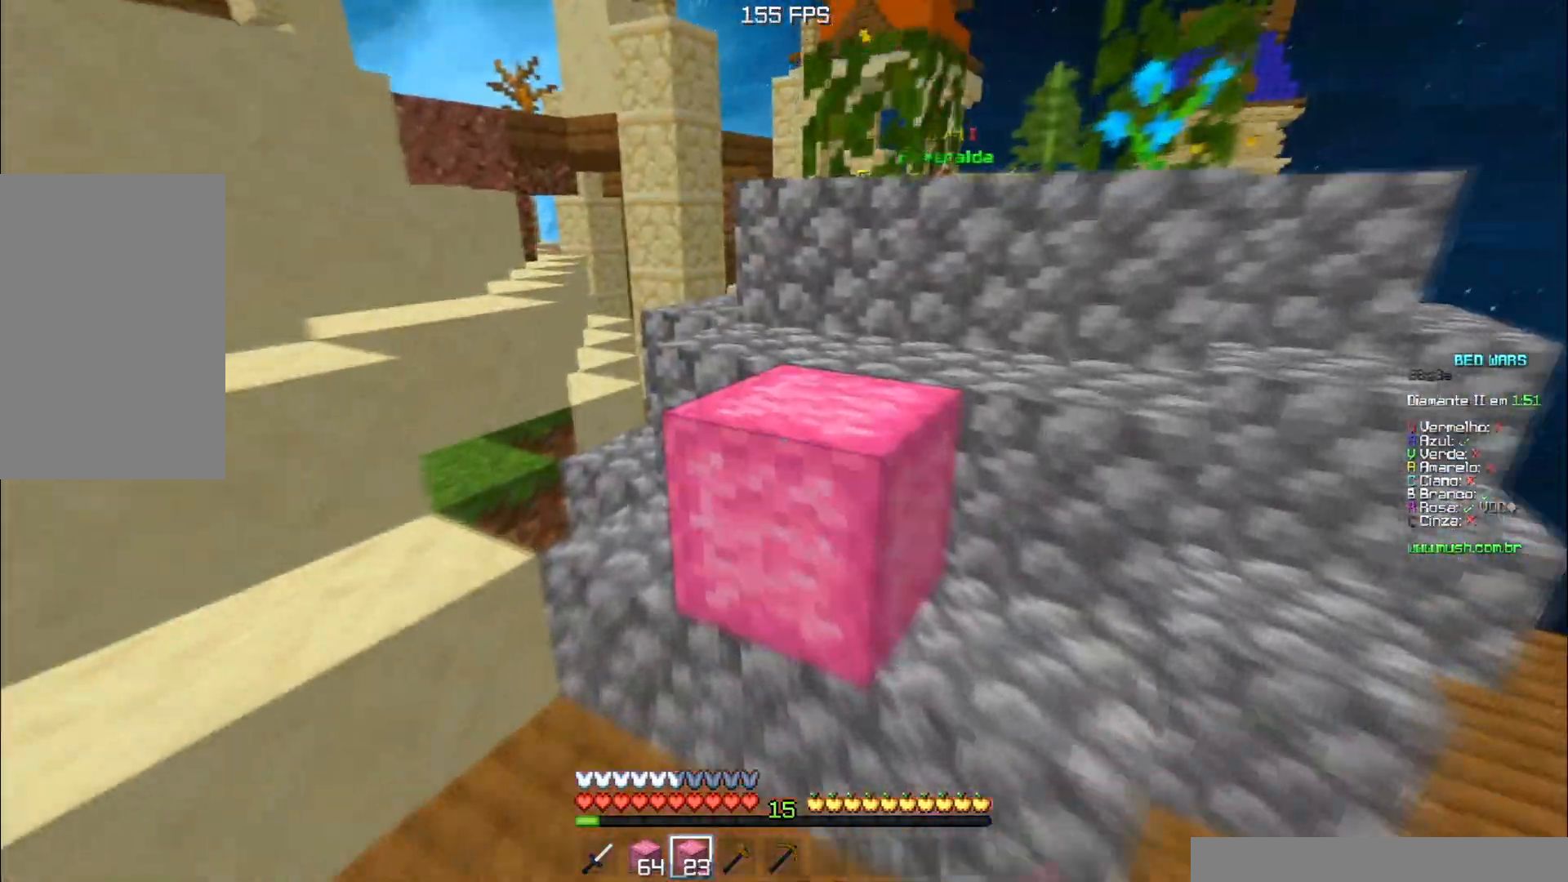
{"keys": ["space", "w"], "events": [[200, "w", "up"], [217, "space", "up"], [350, "w", "down"], [400, "space", "down"]]}
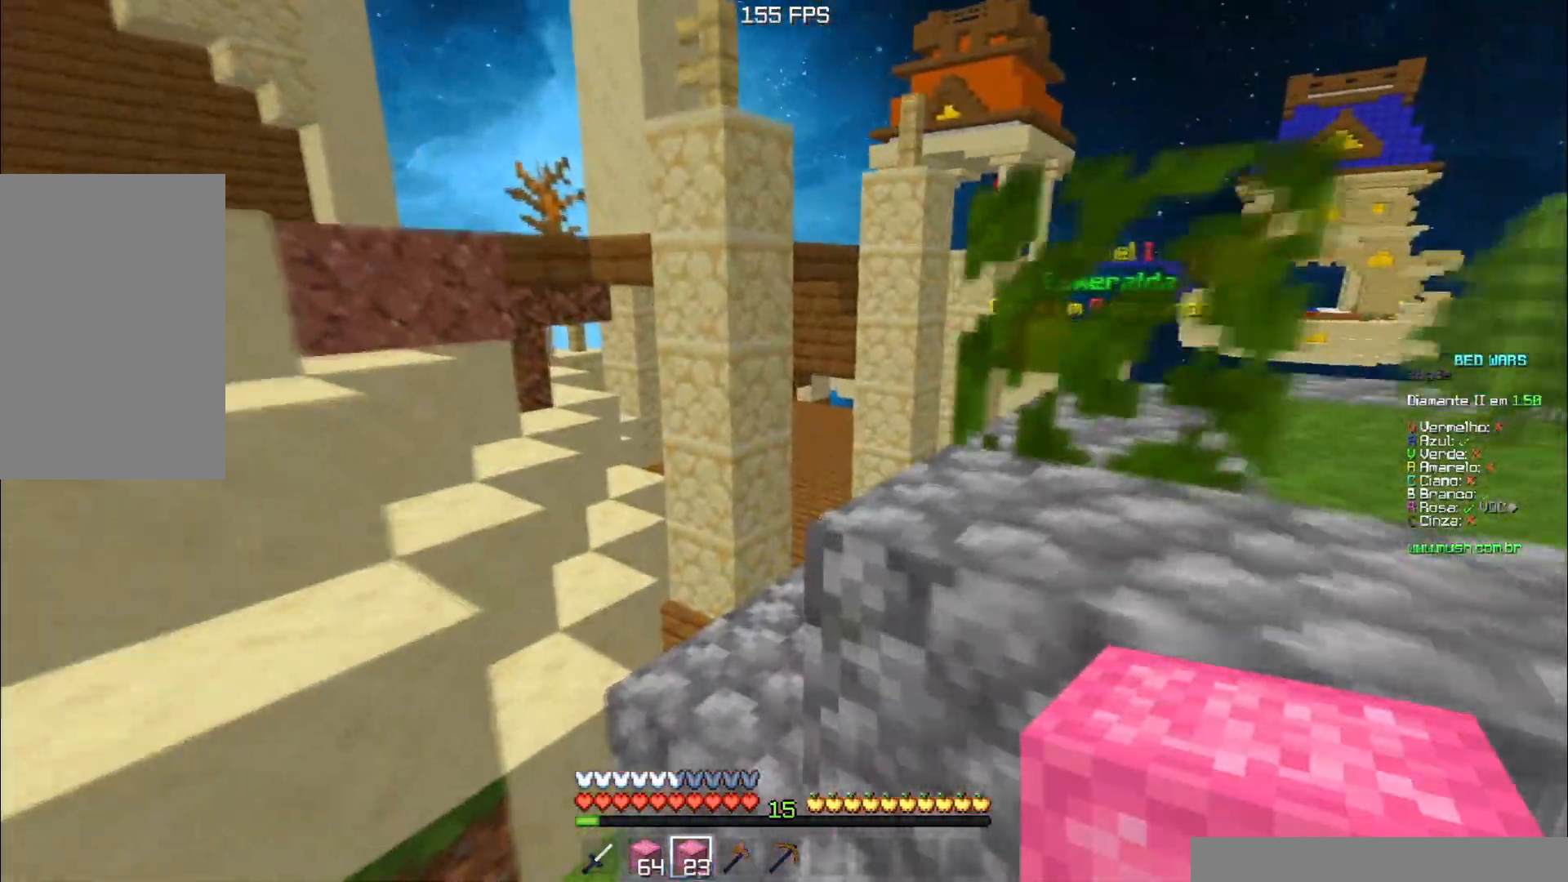
{"keys": ["w"], "events": [[50, "d", "down"], [100, "w", "up"], [167, "space", "up"], [417, "w", "down"], [467, "d", "up"]]}
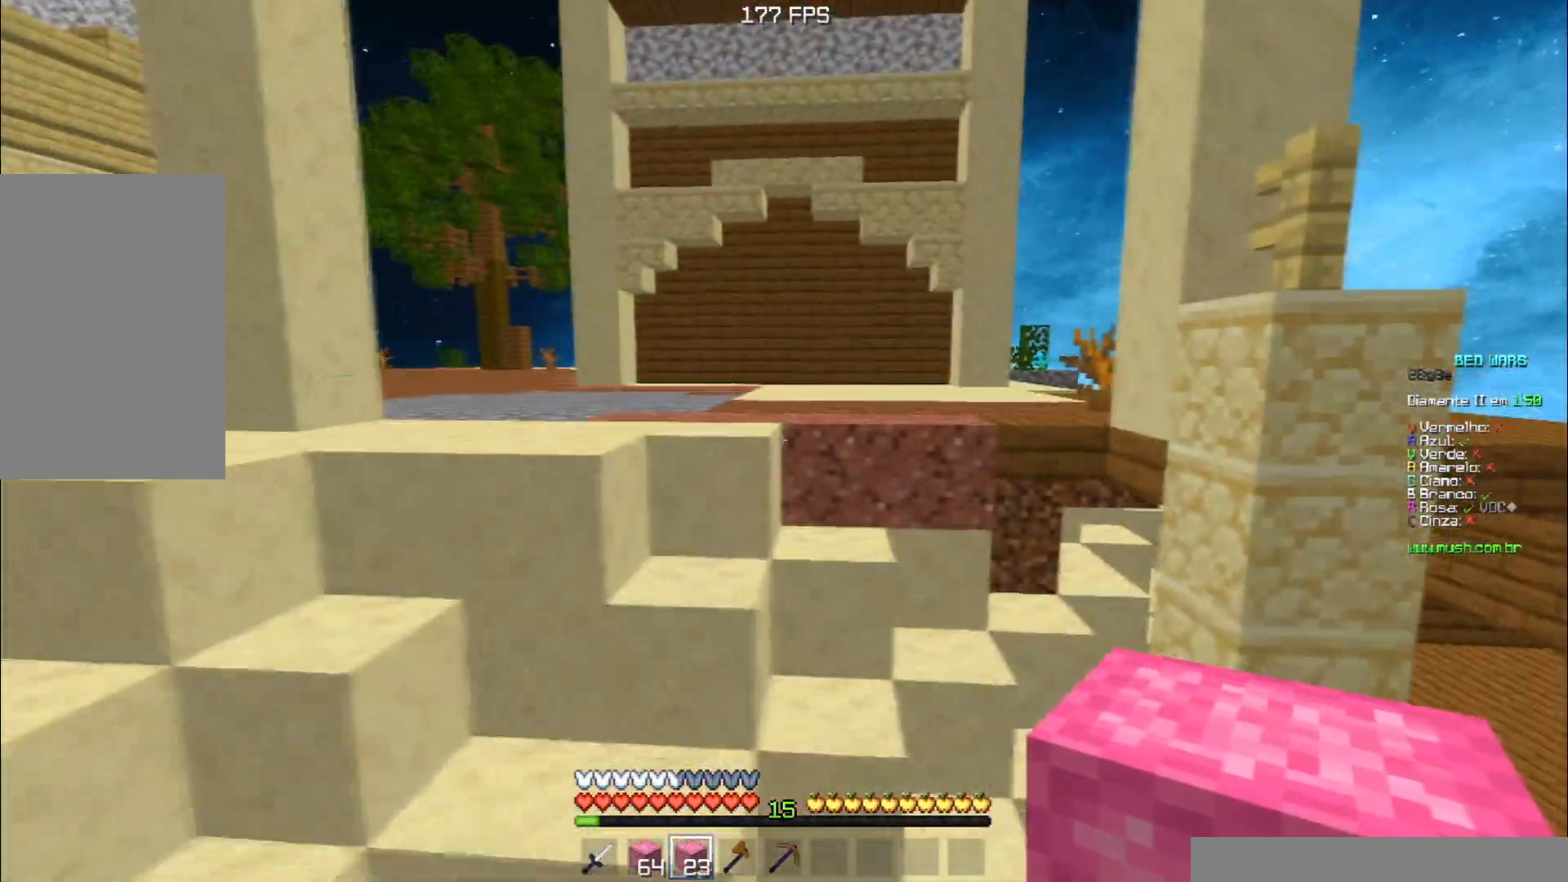
{"keys": ["space", "w"], "events": [[33, "a", "down"], [200, "space", "down"], [250, "a", "up"]]}
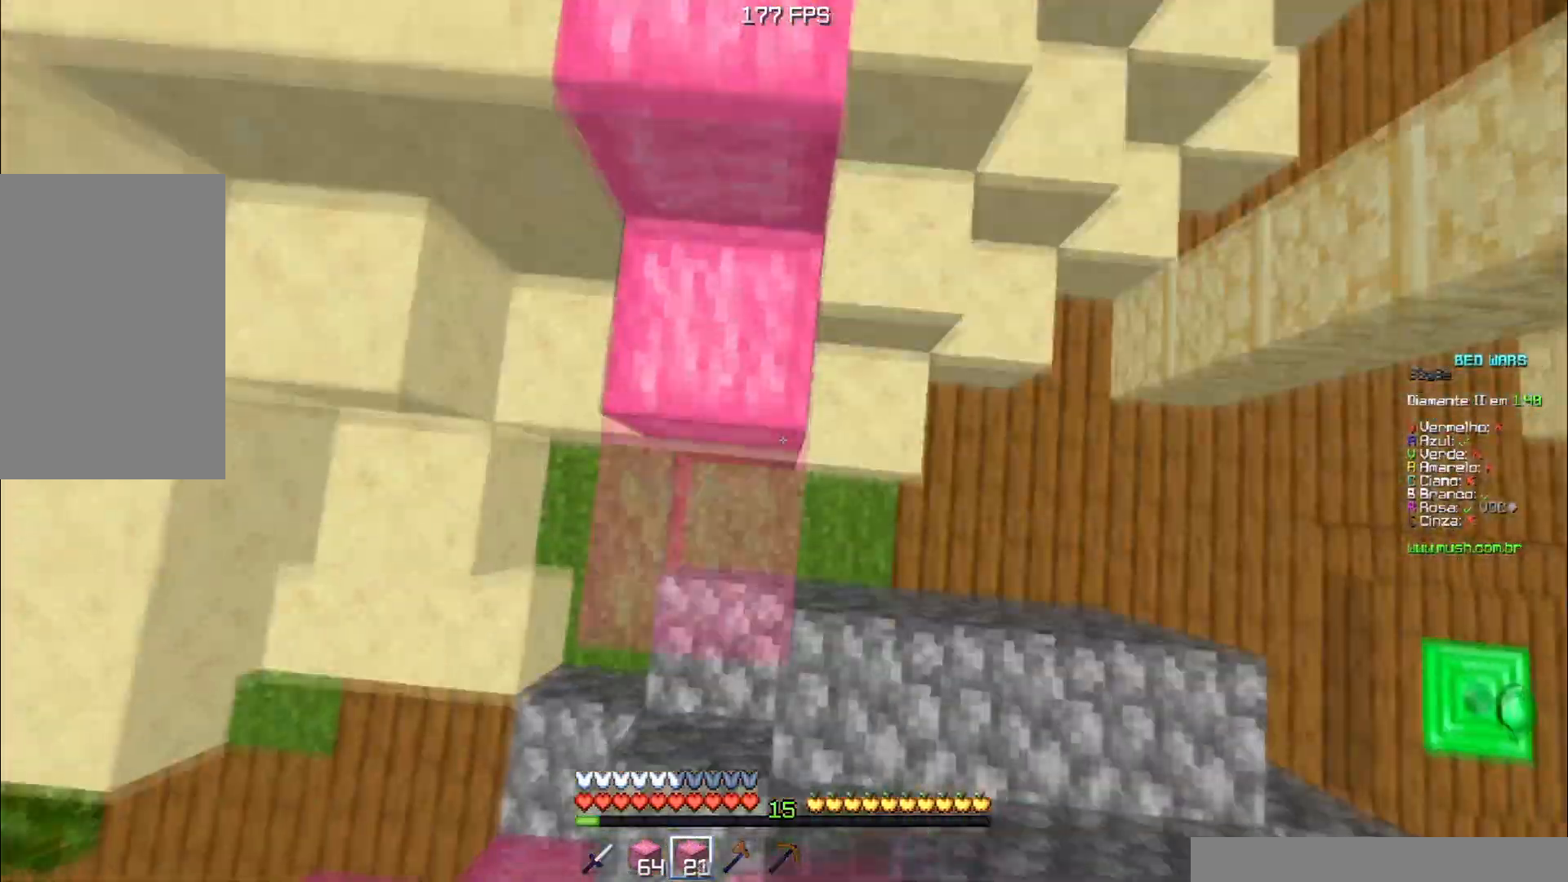
{"keys": ["a", "space", "w"], "events": [[401, "a", "down"]]}
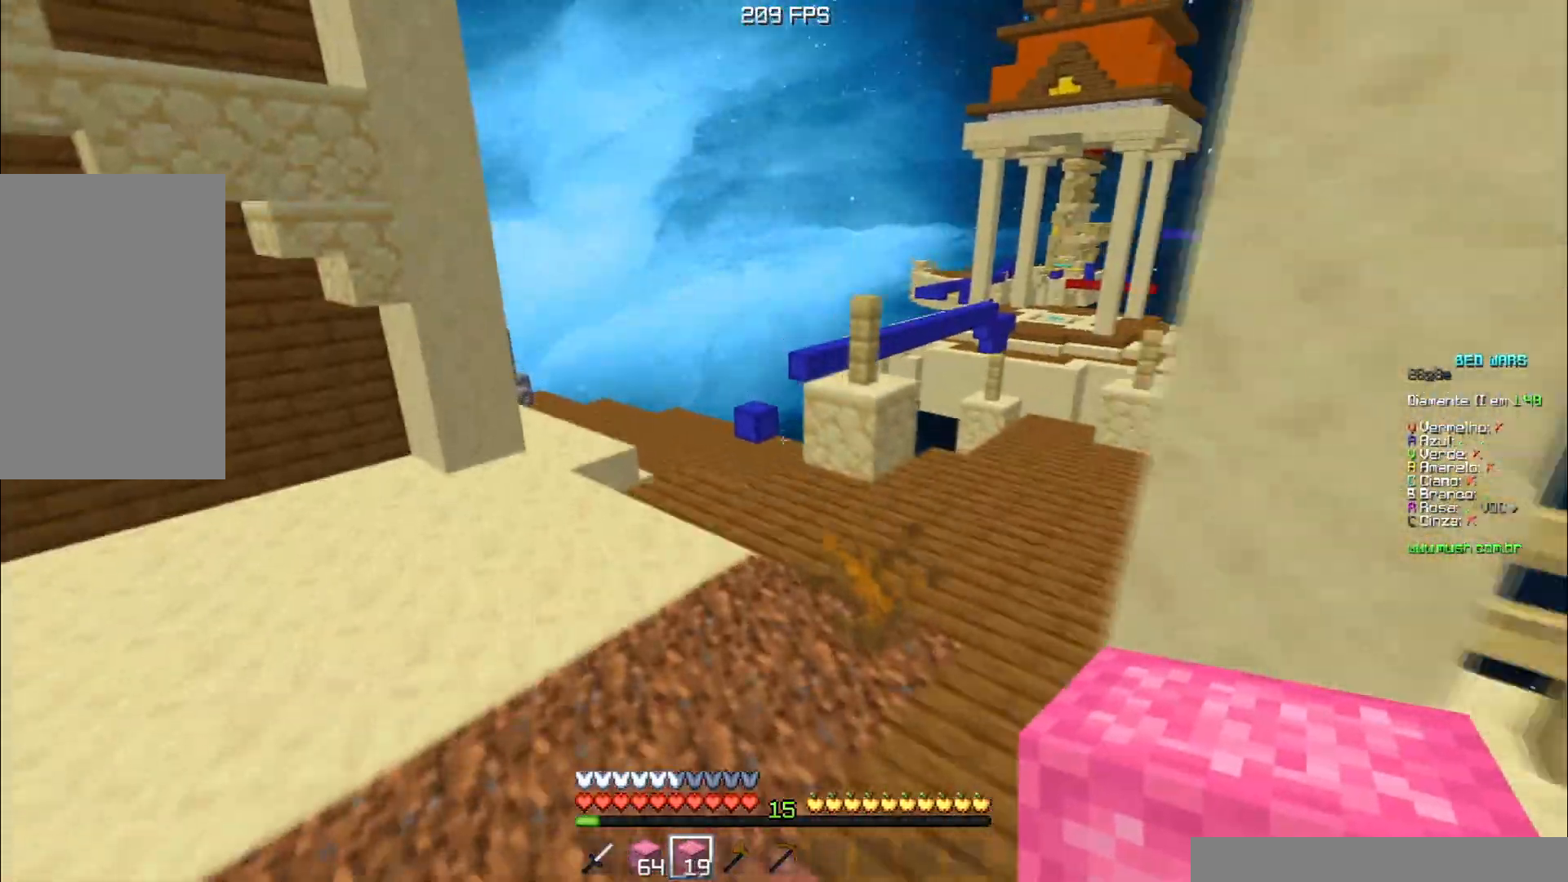
{"keys": ["space", "w"], "events": [[133, "a", "up"]]}
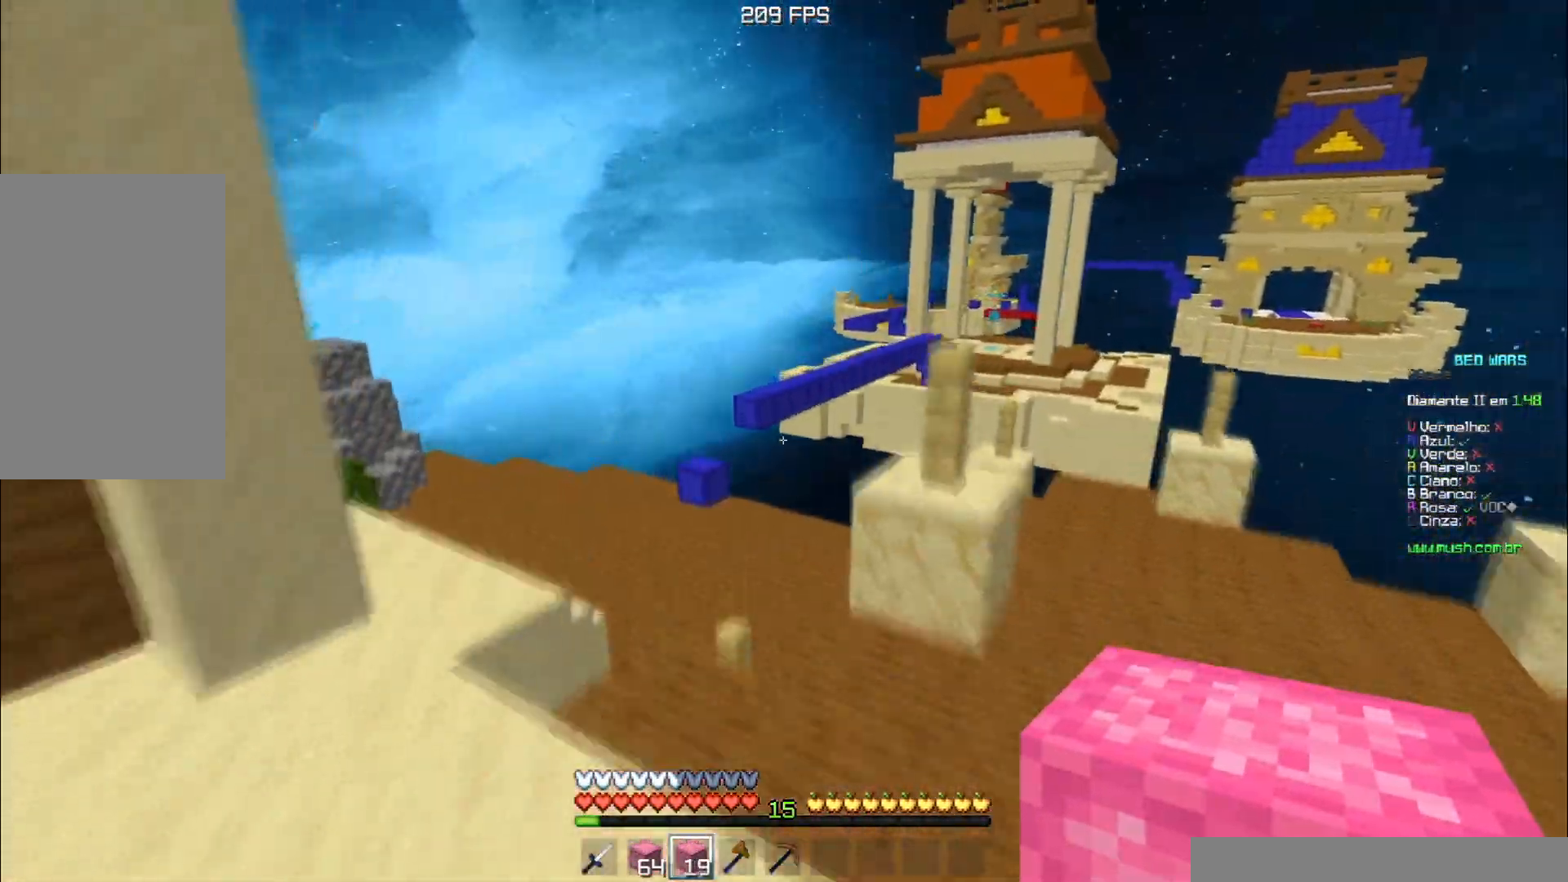
{"keys": ["a", "space", "w"], "events": [[100, "a", "down"]]}
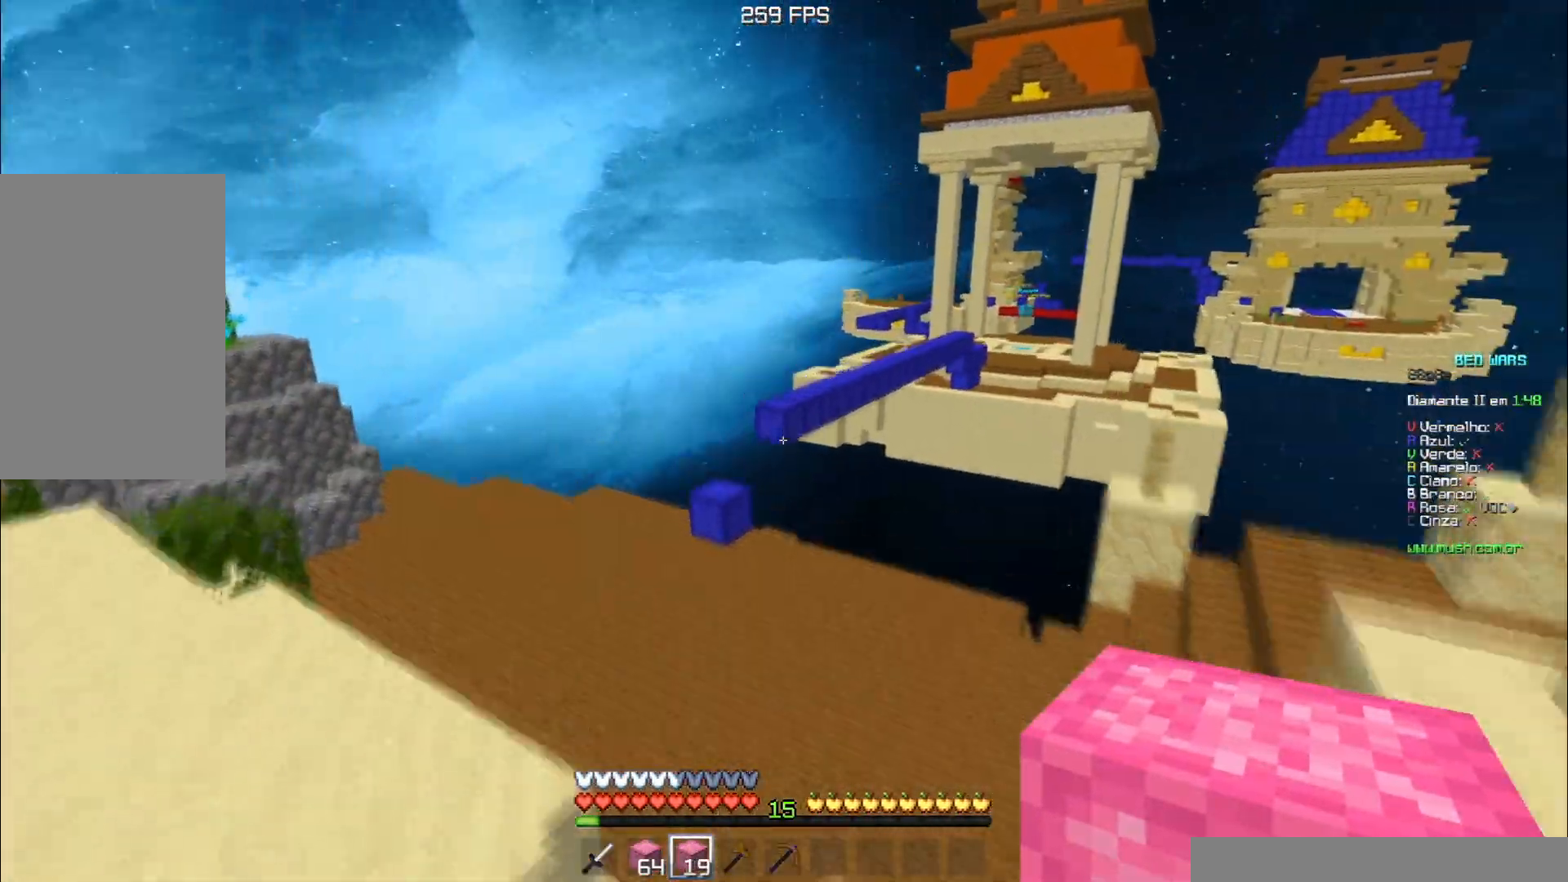
{"keys": ["a", "w"], "events": [[250, "space", "up"]]}
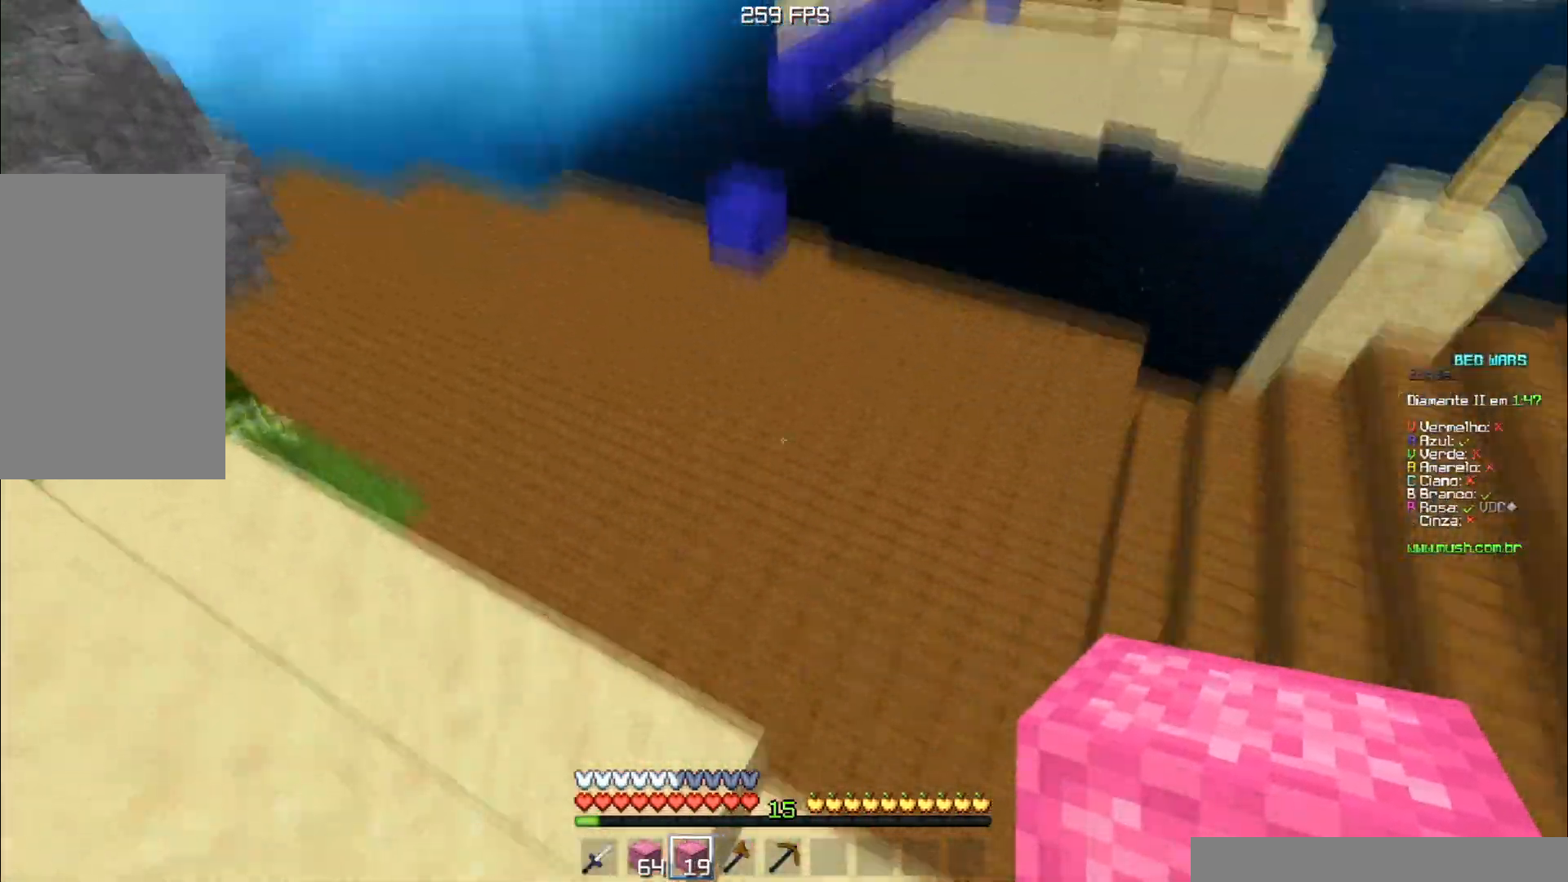
{"keys": ["w"], "events": [[117, "a", "up"]]}
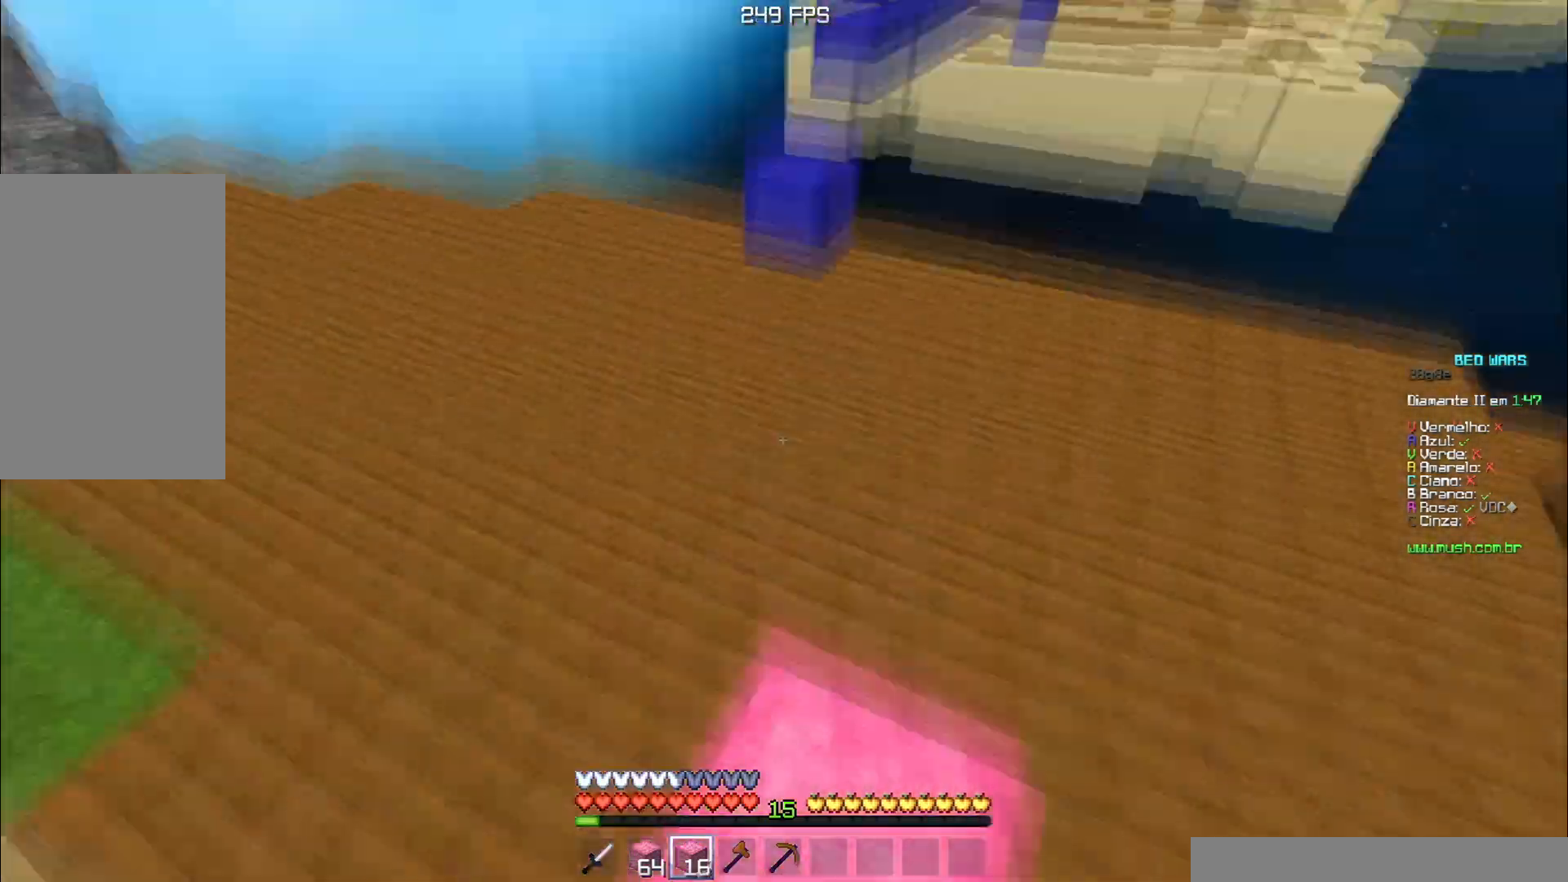
{"keys": ["space", "w"], "events": [[500, "space", "down"]]}
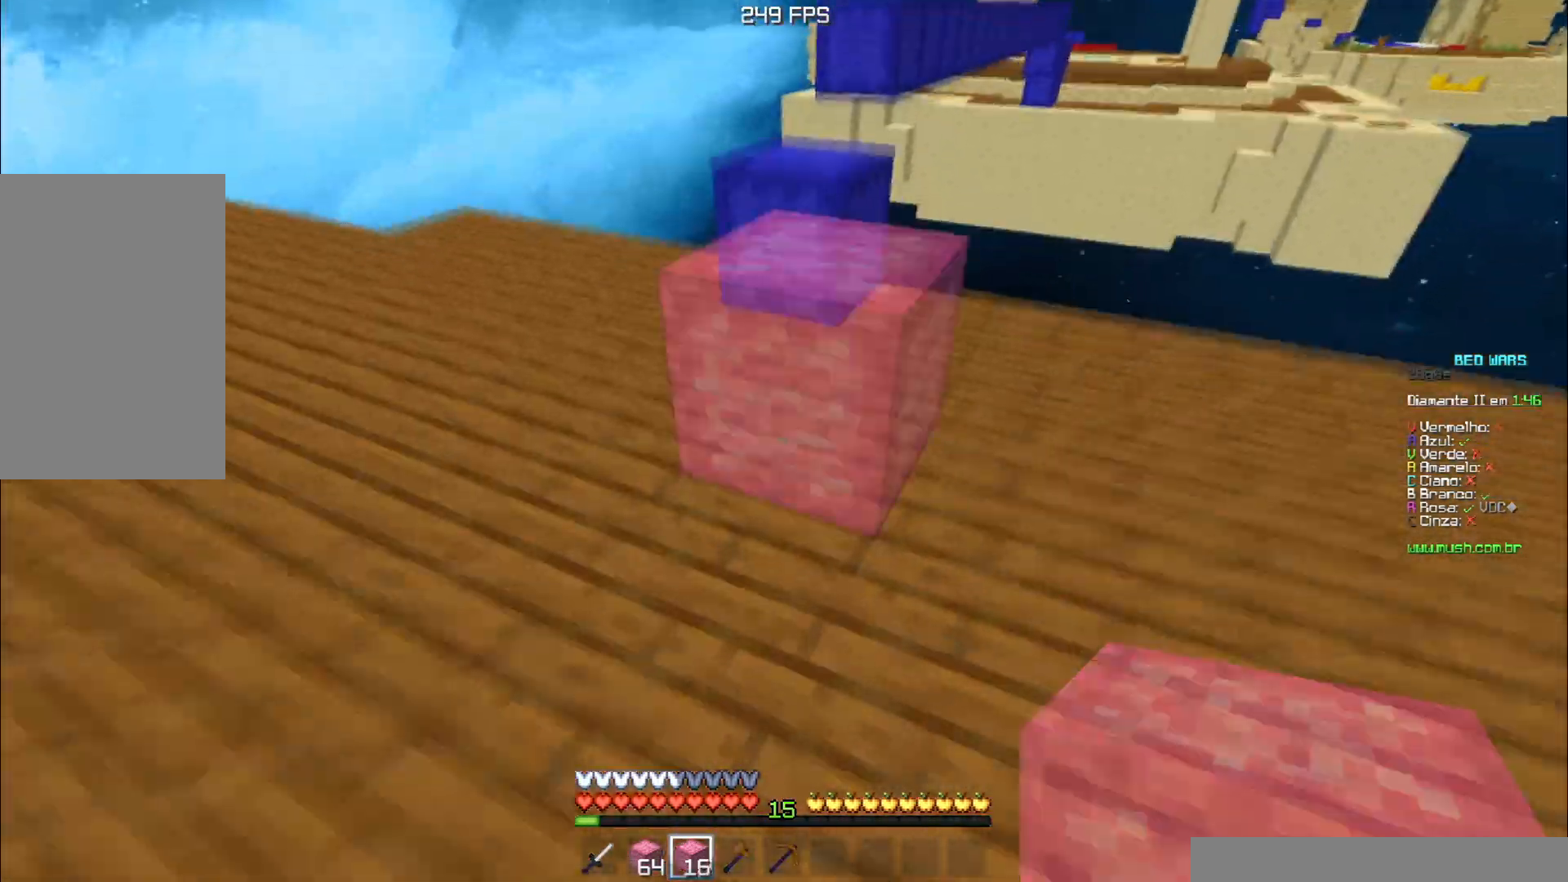
{"keys": ["space", "w"], "events": [[117, "a", "down"], [234, "a", "up"], [267, "space", "up"], [317, "w", "up"], [384, "w", "down"], [401, "space", "down"]]}
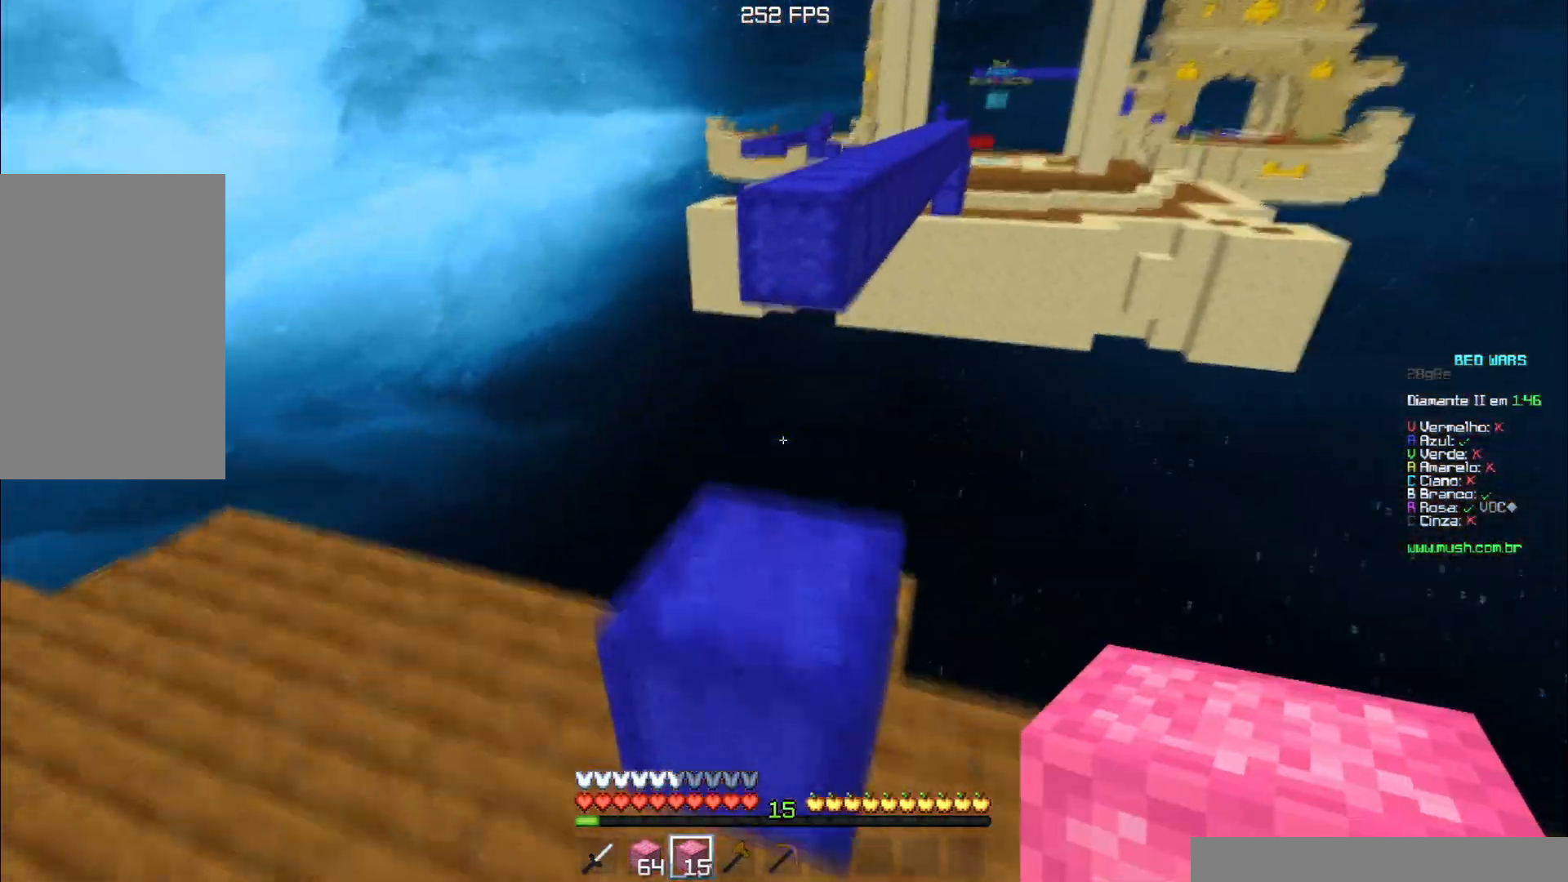
{"keys": ["w"], "events": [[116, "space", "up"], [183, "w", "up"], [267, "w", "down"]]}
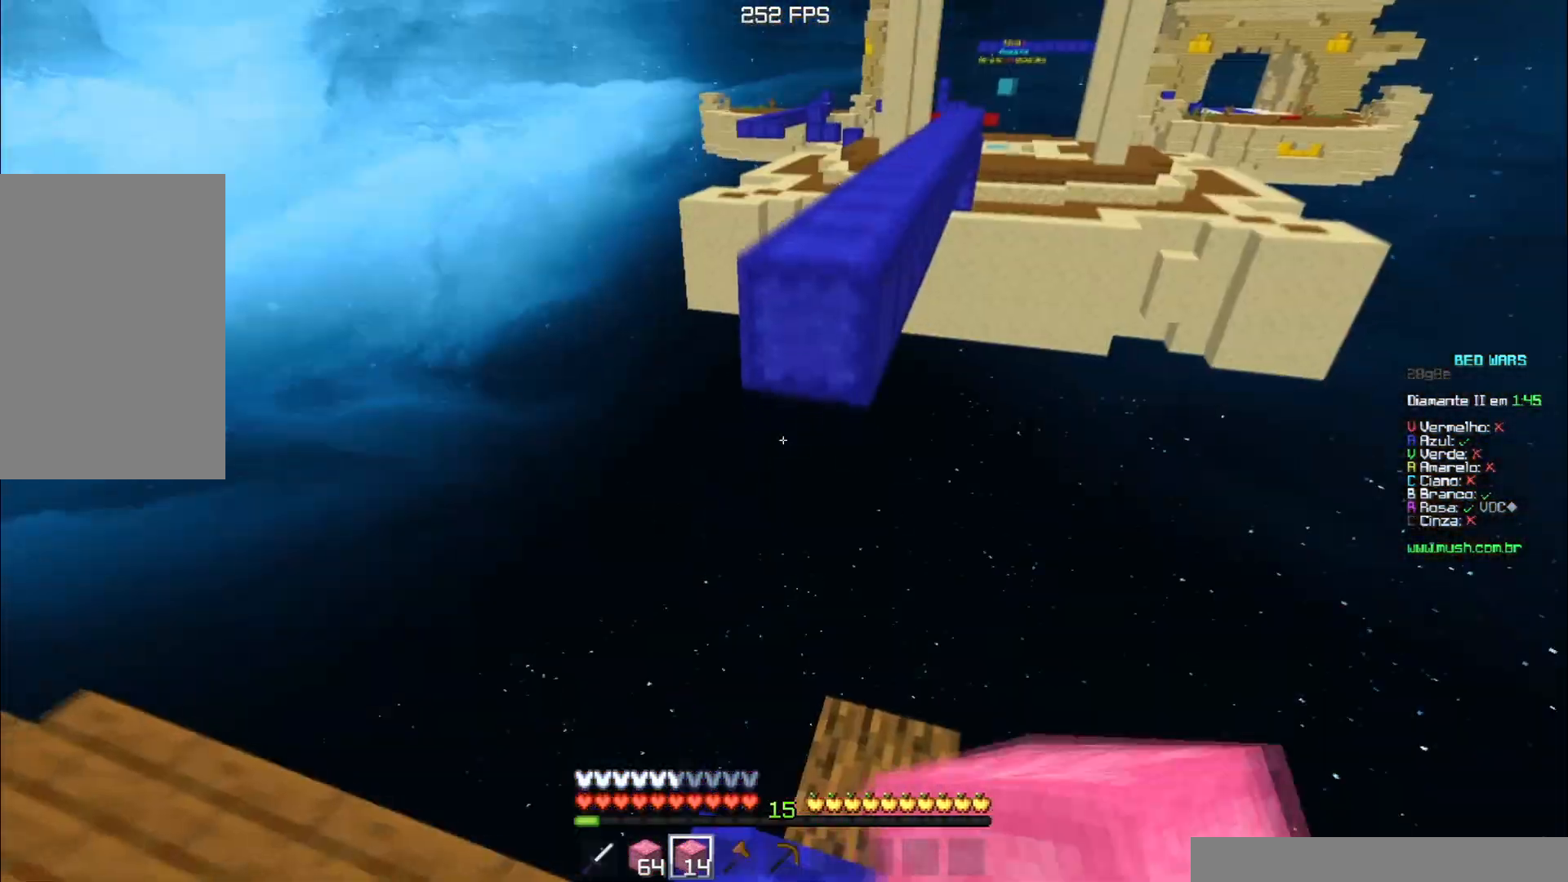
{"keys": ["w"], "events": [[17, "w", "up"], [84, "s", "down"], [100, "space", "down"], [250, "s", "up"], [317, "space", "up"], [334, "w", "down"]]}
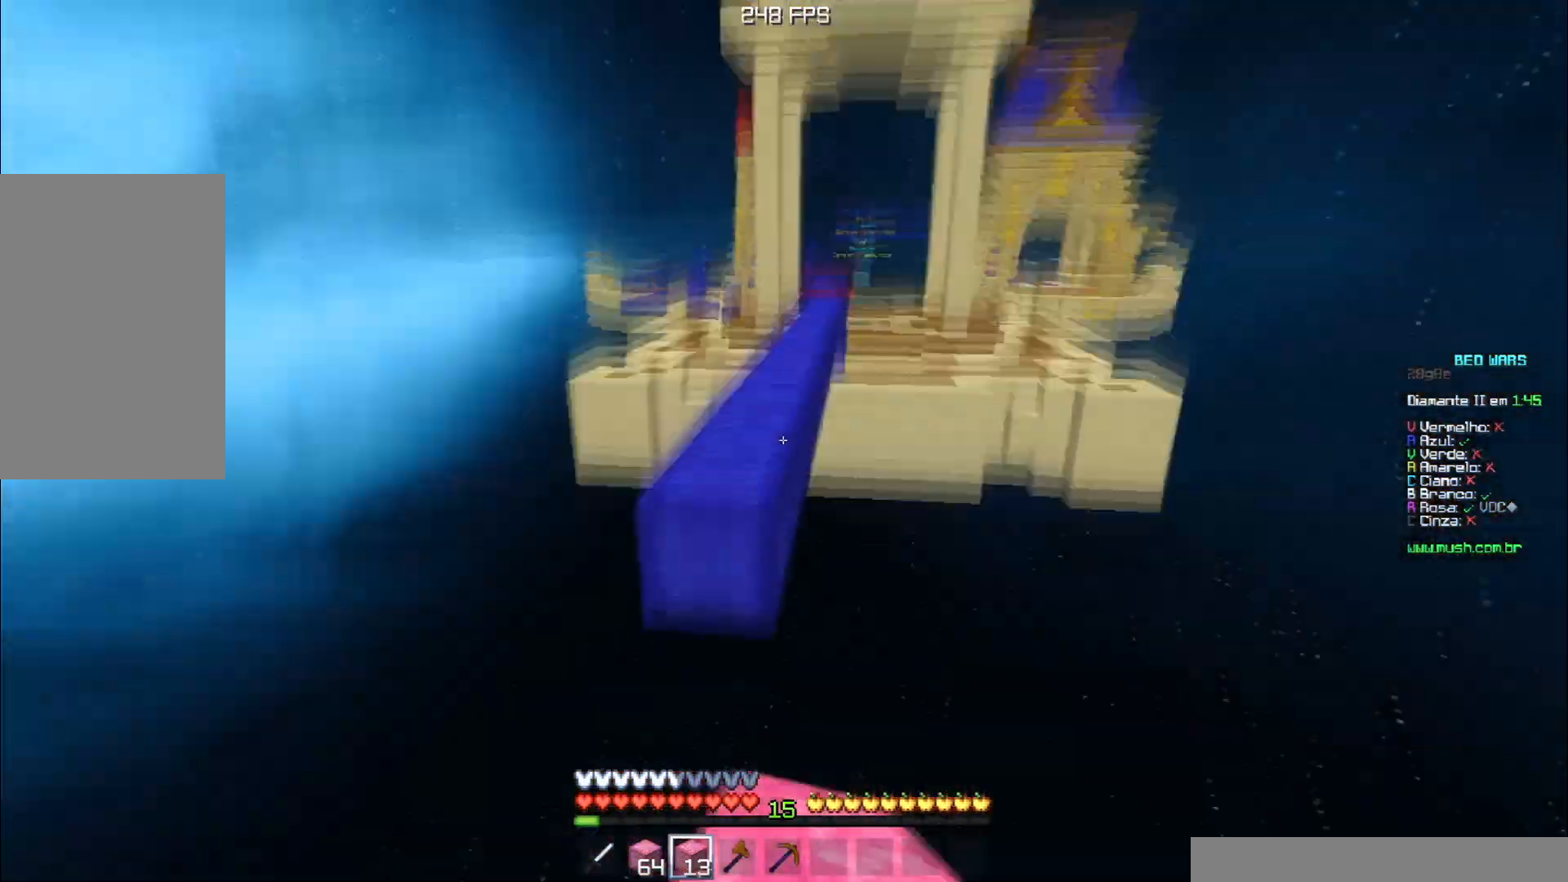
{"keys": ["space", "w"], "events": [[217, "space", "down"]]}
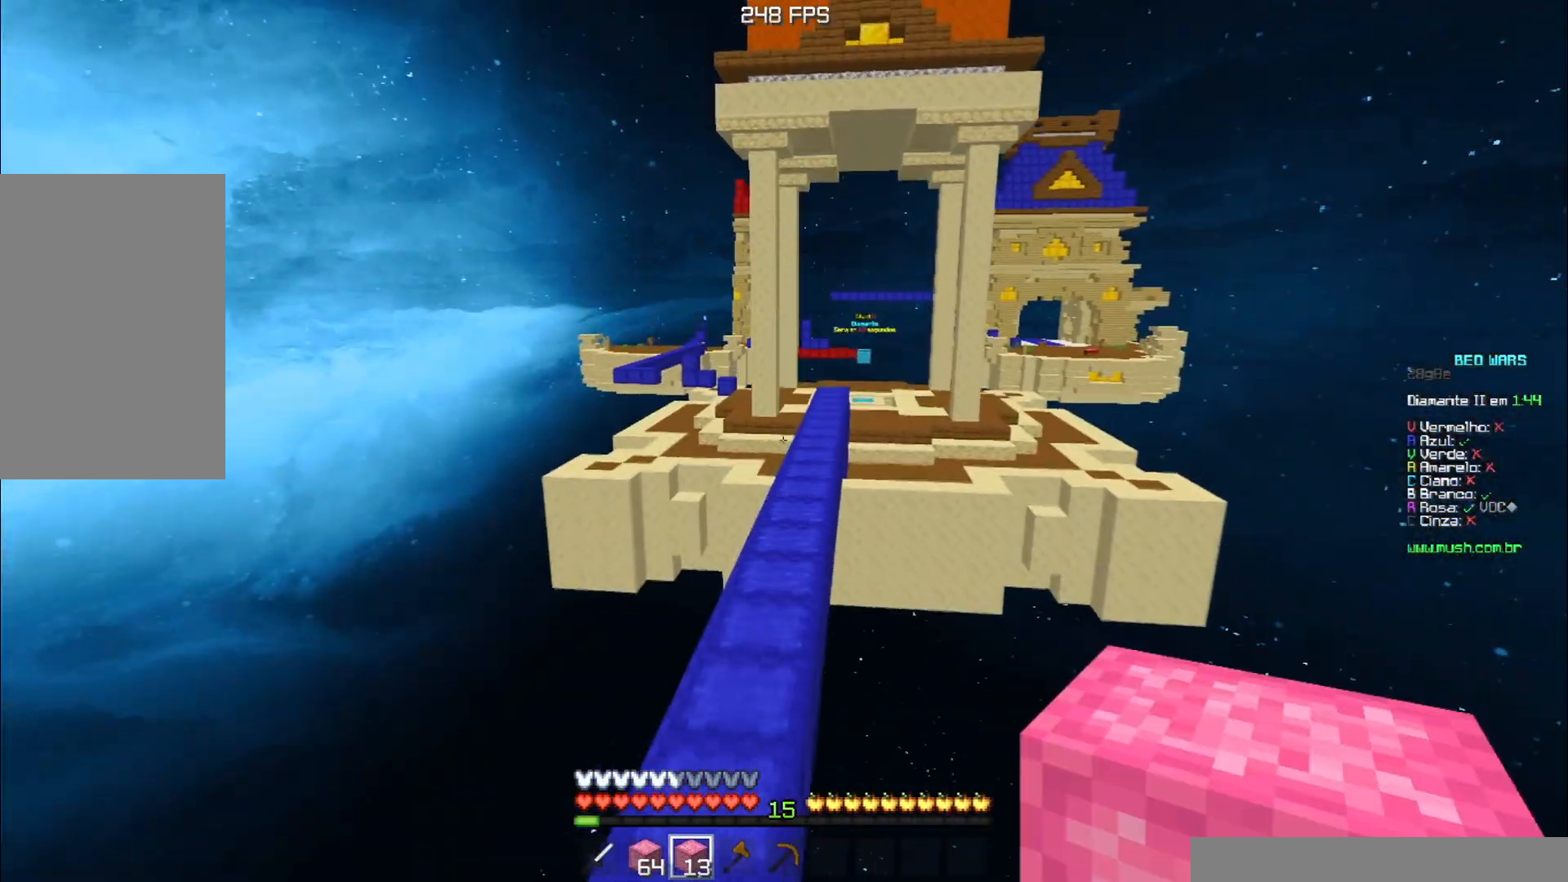
{"keys": ["space", "w"], "events": [[150, "a", "down"], [267, "a", "up"]]}
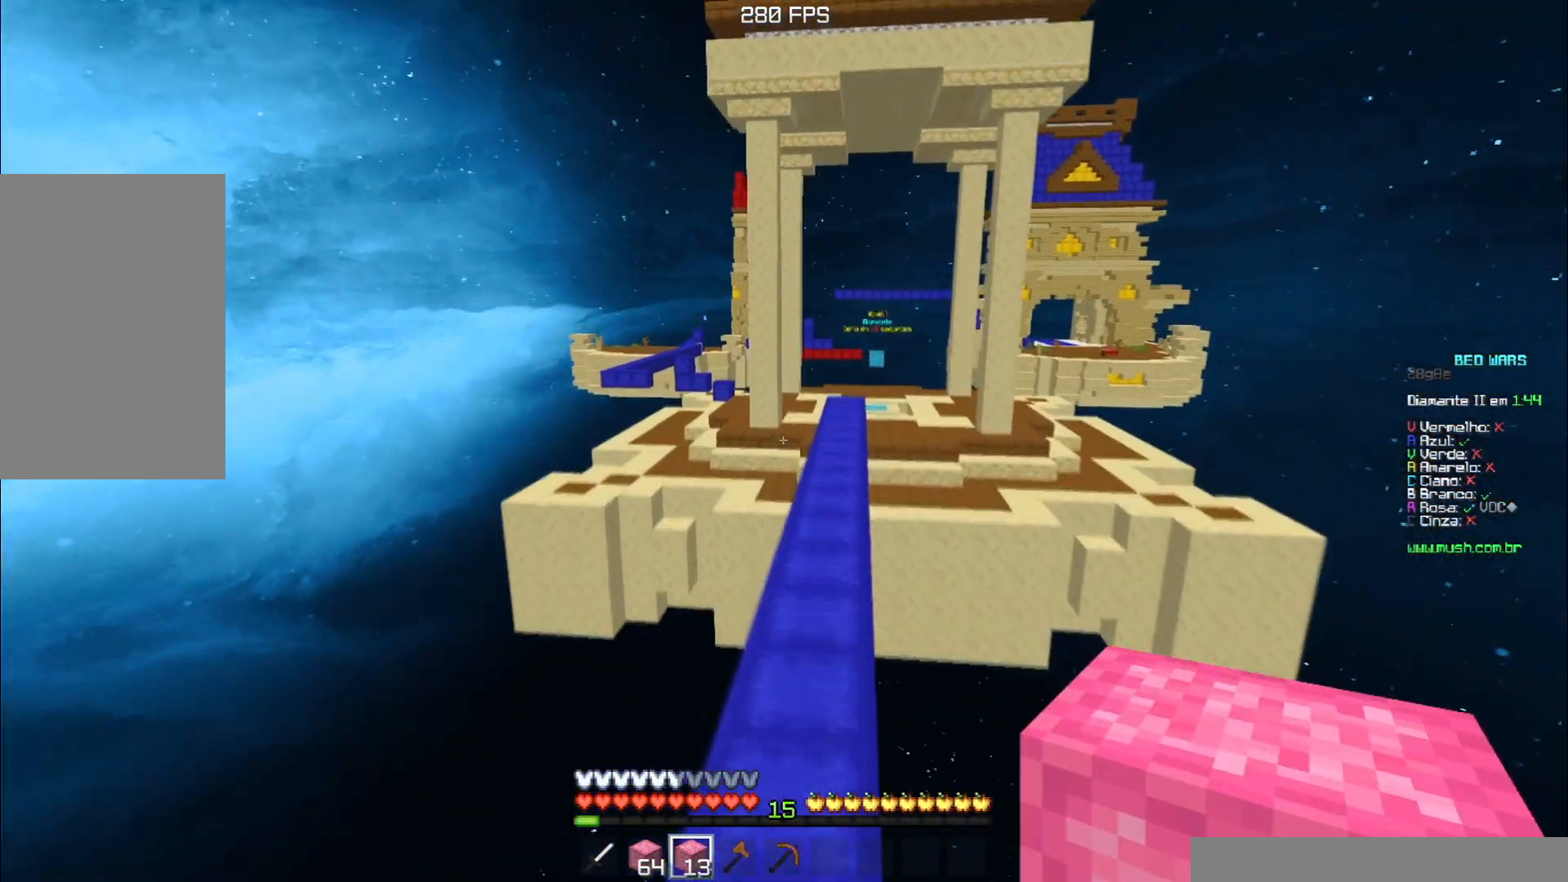
{"keys": ["d", "w"], "events": [[233, "space", "up"], [317, "d", "down"]]}
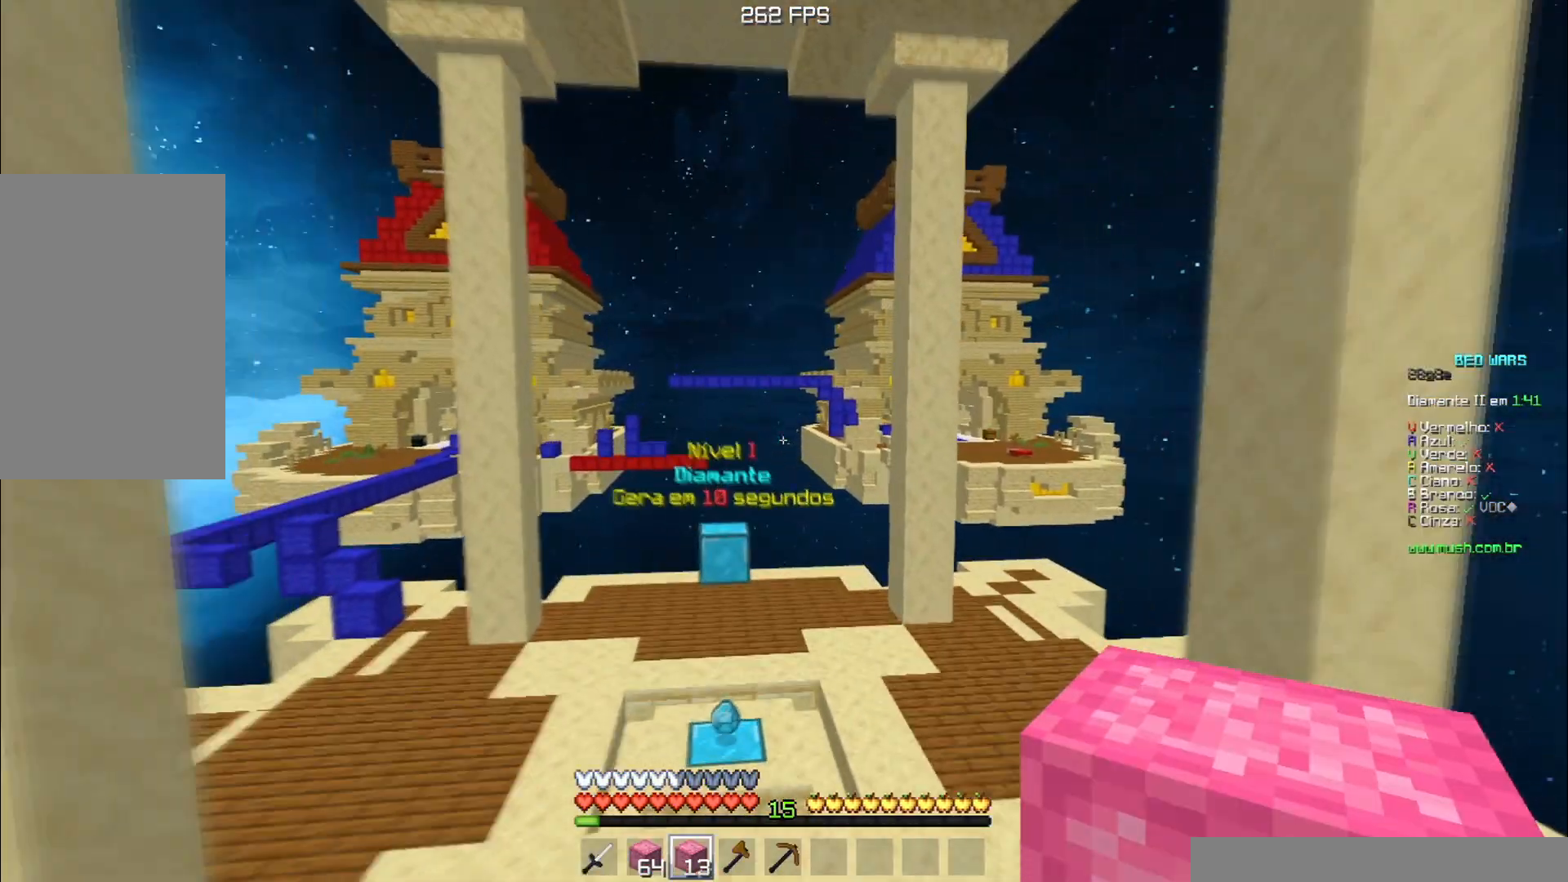
{"keys": ["d", "space", "w"], "events": [[50, "space", "down"]]}
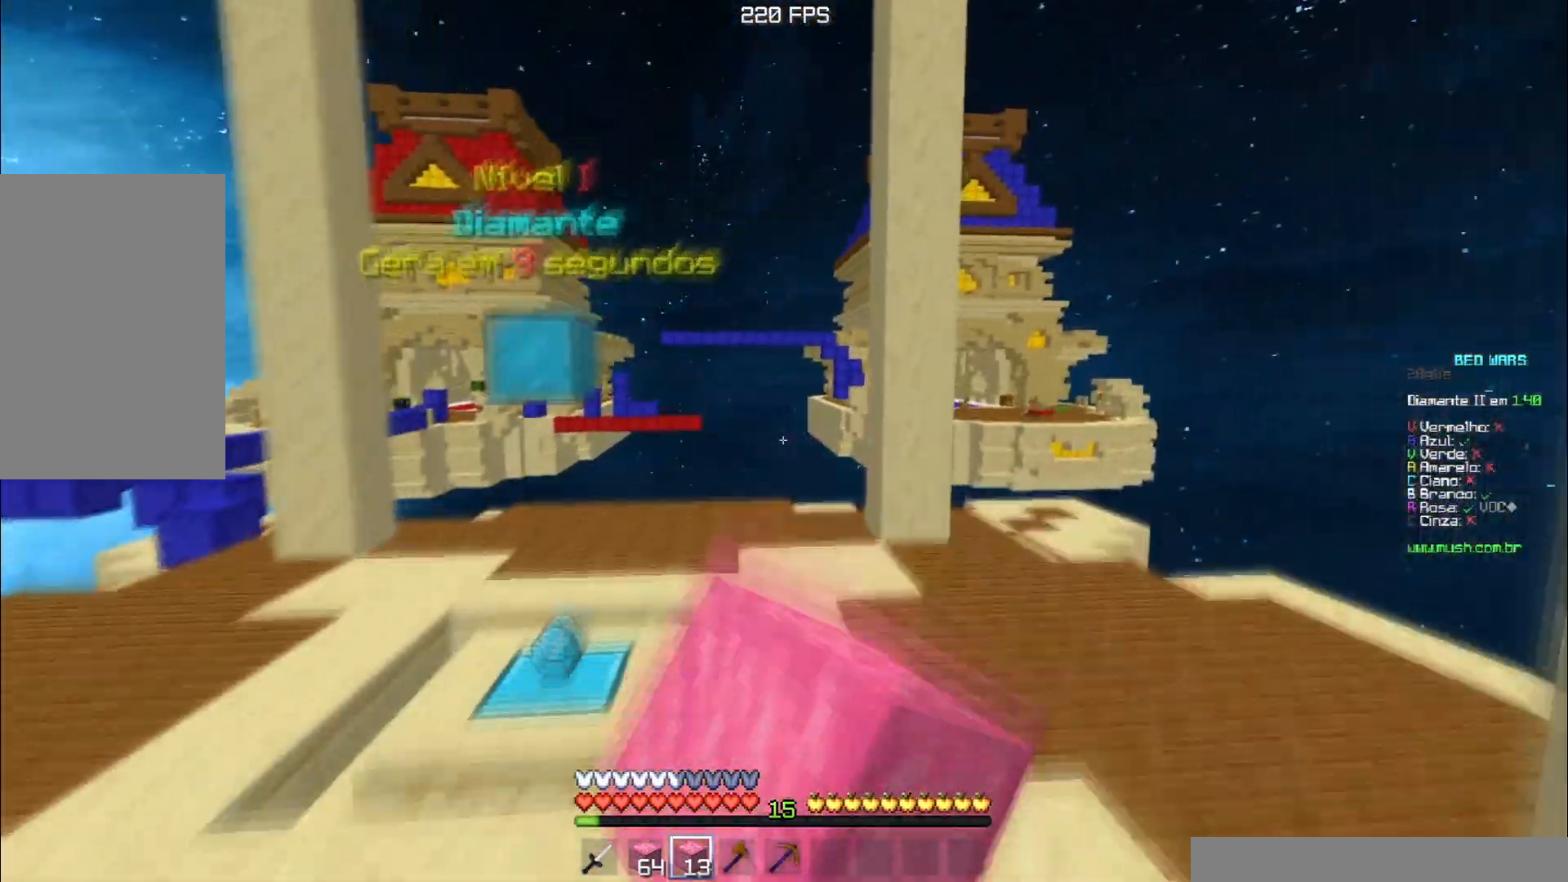
{"keys": ["d", "space", "w"], "events": []}